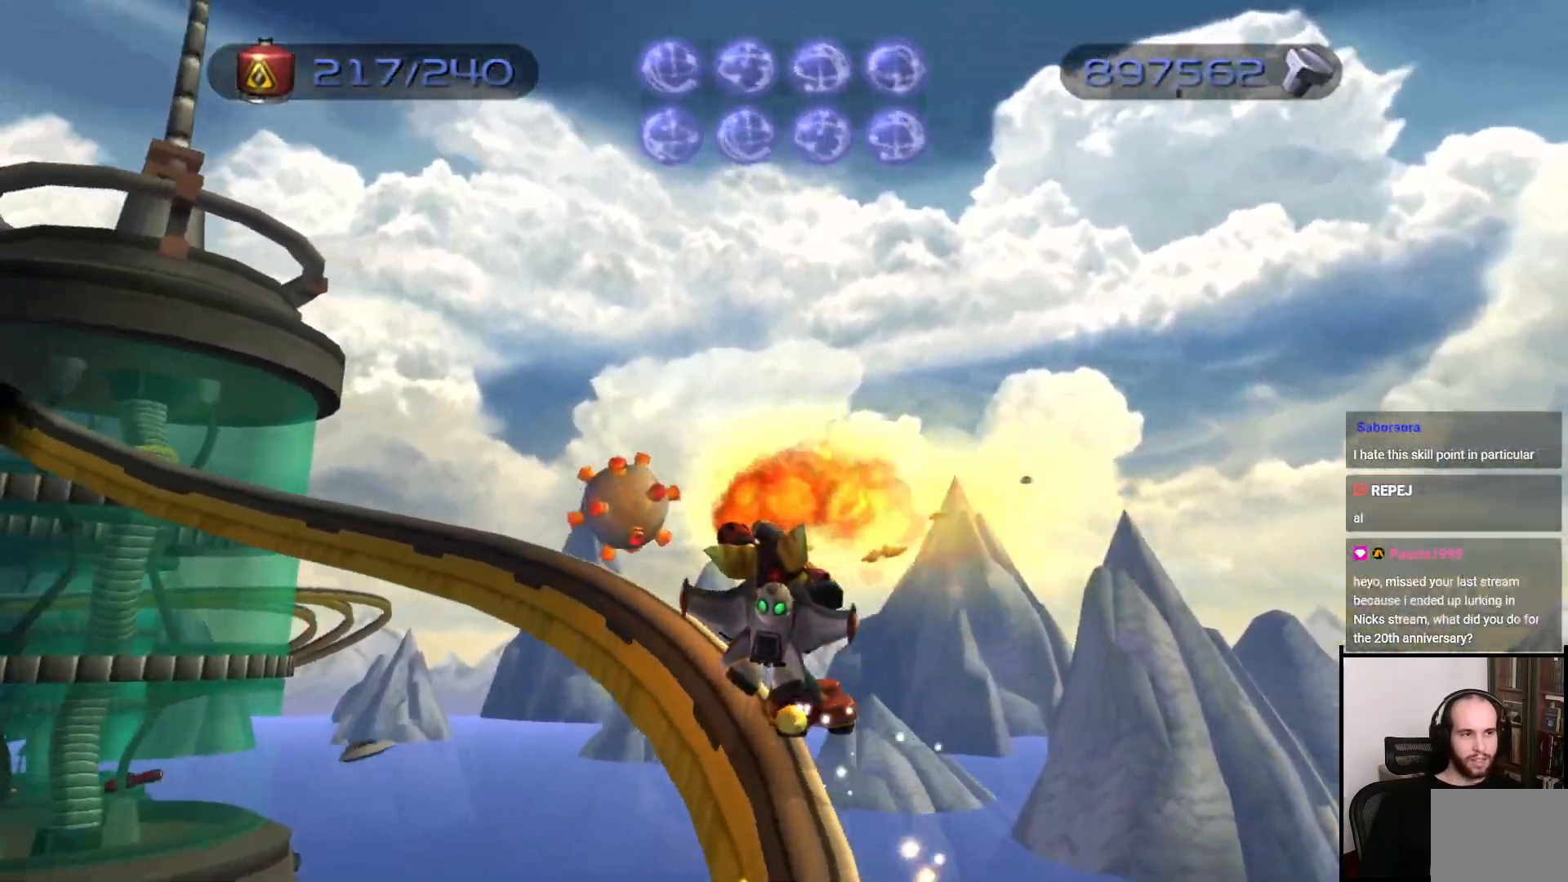
Gameplay with a controller (PlayStation layout); each line is a JSON object with the inputs held at the frame after it. "events" lists button and stick changes between this image and that frame as [ms after this image, input, new state], when the widget could be followed in between. Not read: L3 R3.
{"buttons": ["TRIANGLE"], "left_stick": "center", "right_stick": "center", "events": [[333, "CIRCLE", "up"], [450, "TRIANGLE", "down"]]}
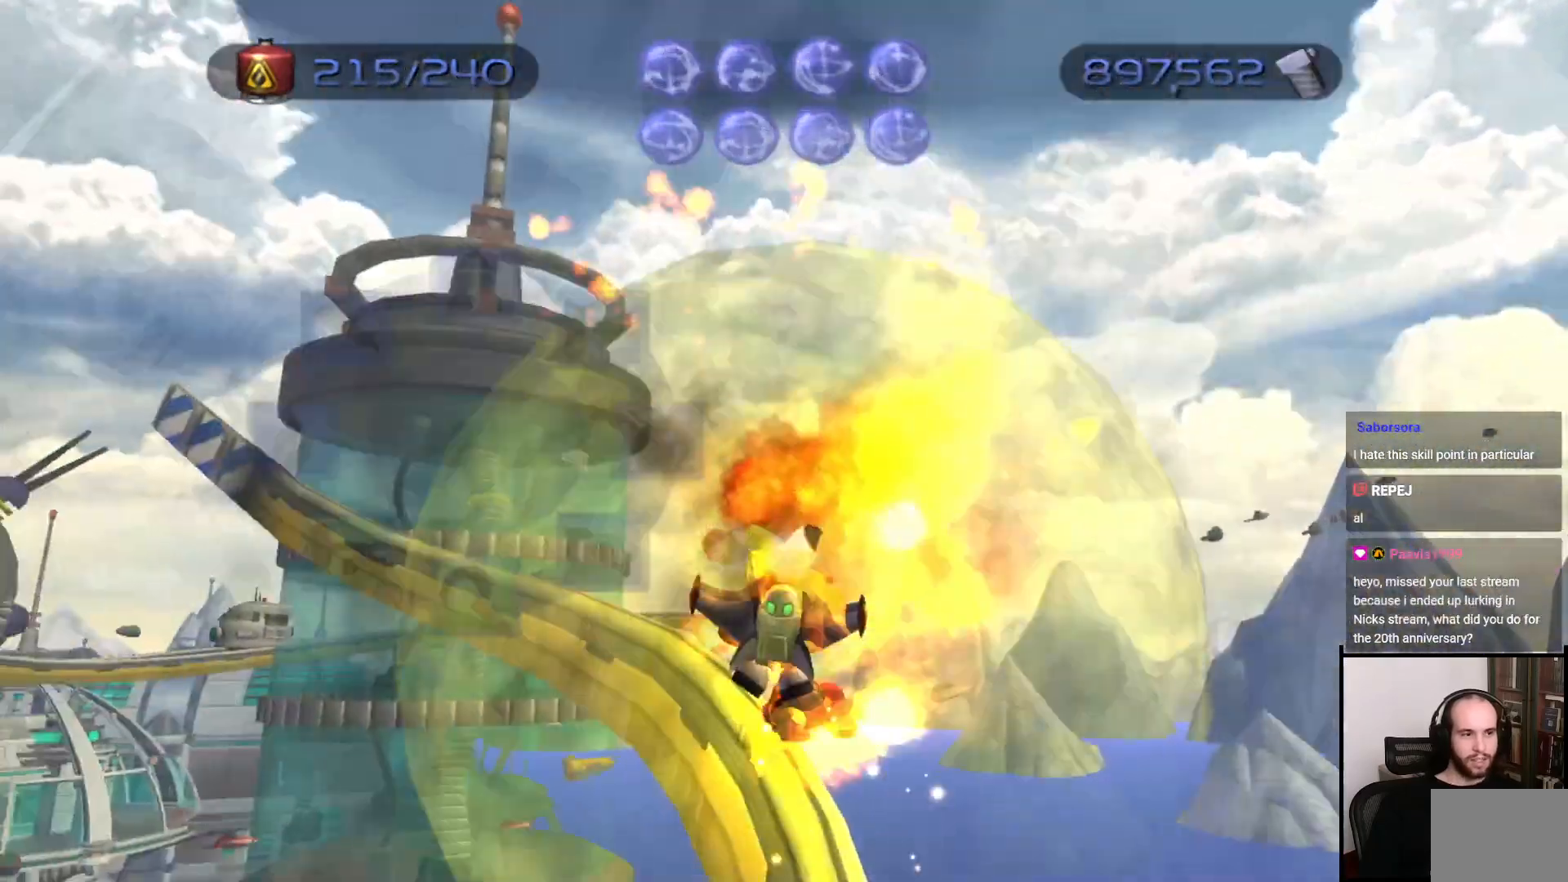
{"buttons": [], "left_stick": "center", "right_stick": "center", "events": [[100, "left_stick", "up-left"], [233, "TRIANGLE", "up"], [233, "left_stick", "center"]]}
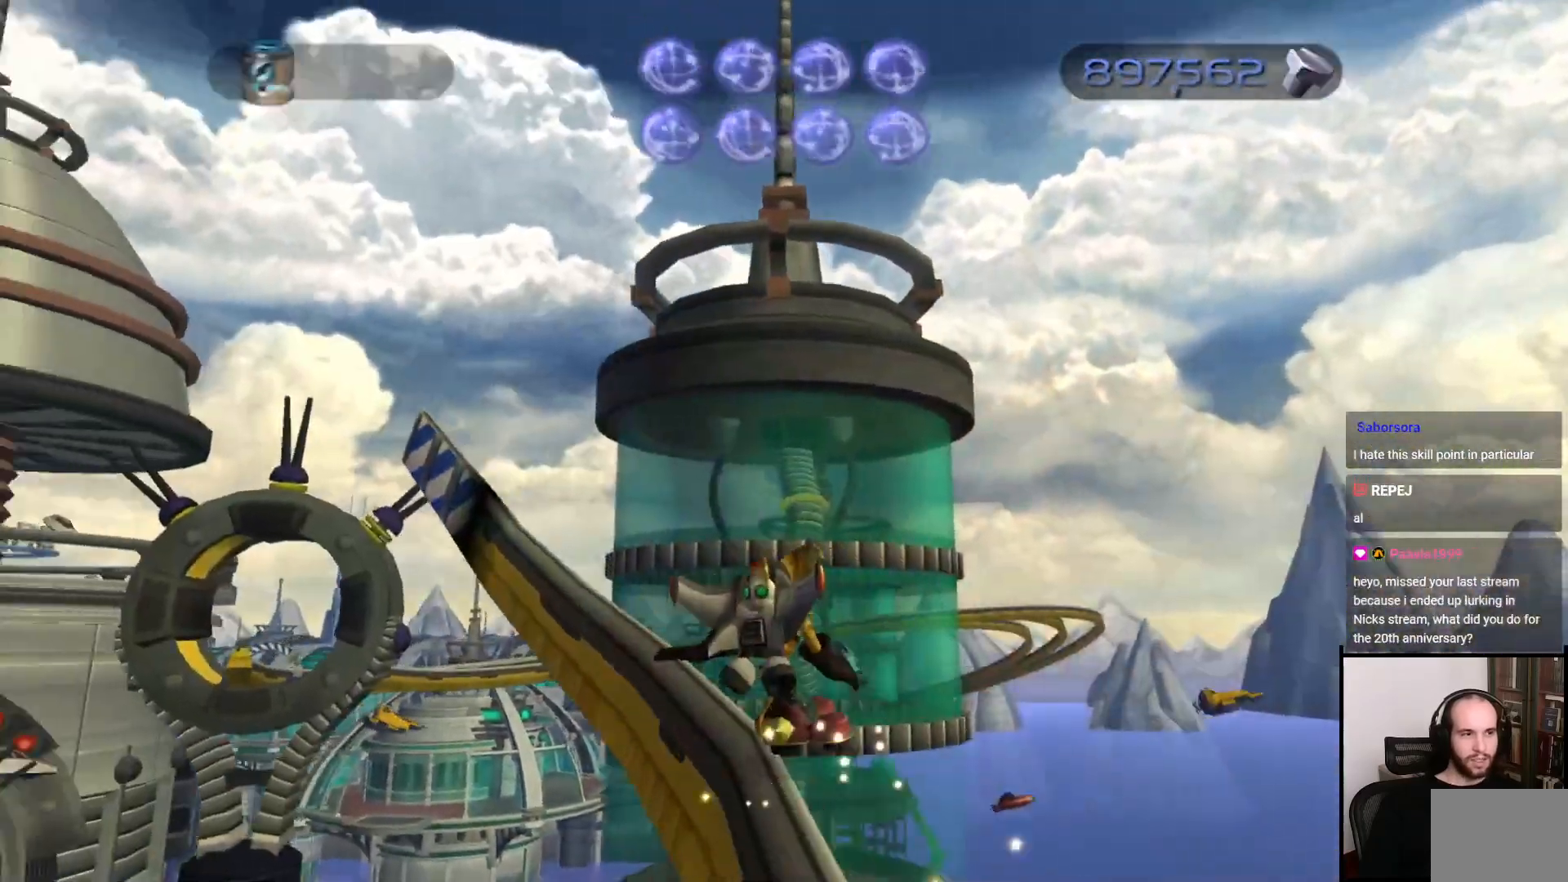
{"buttons": [], "left_stick": "center", "right_stick": "center", "events": []}
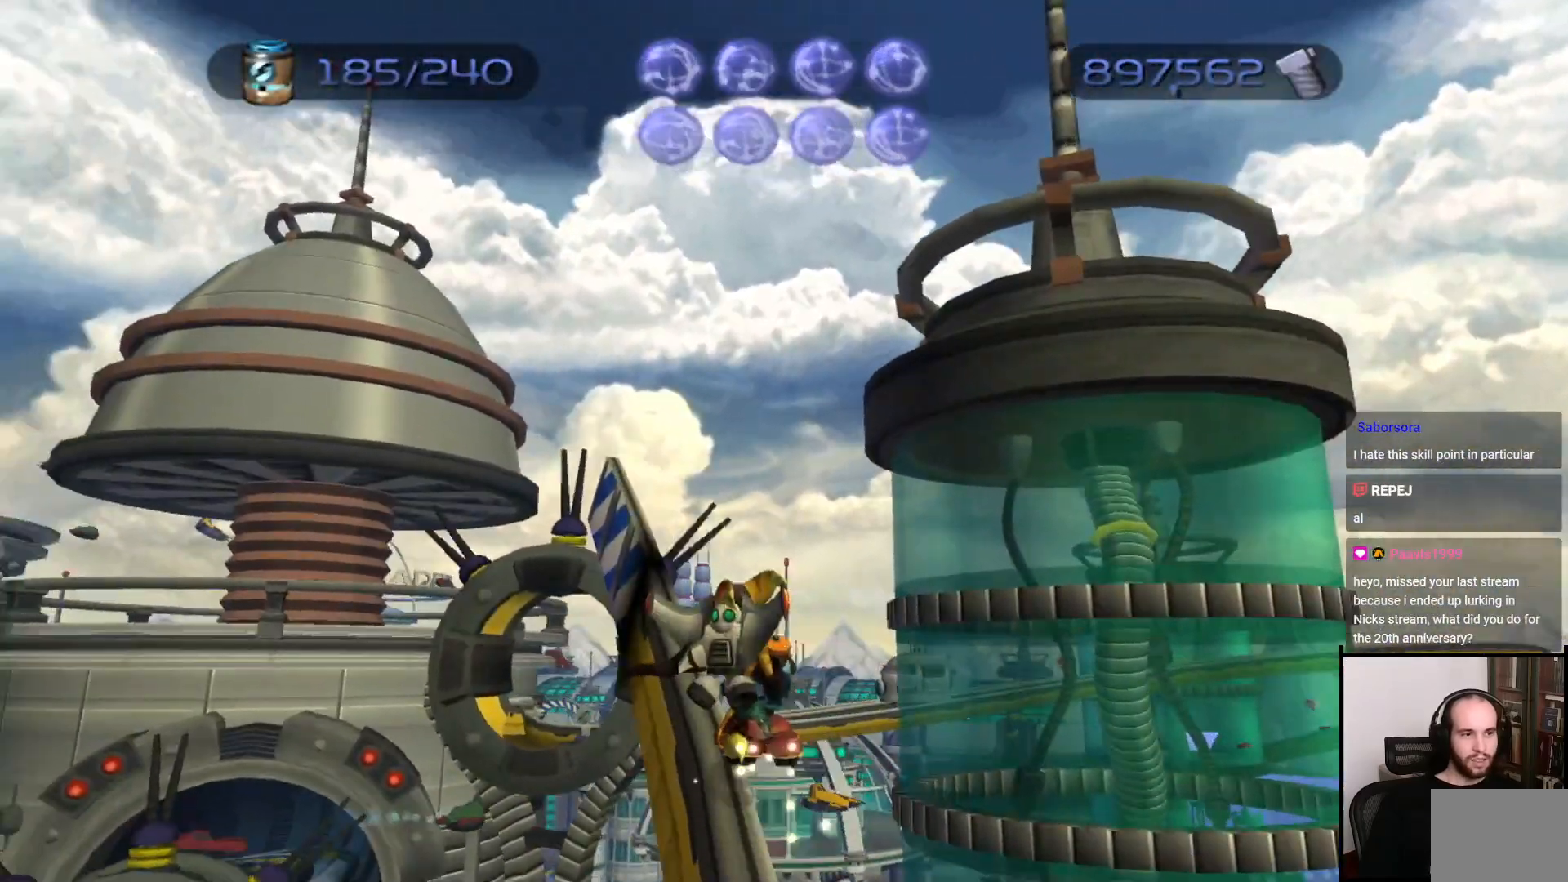
{"buttons": [], "left_stick": "center", "right_stick": "center", "events": []}
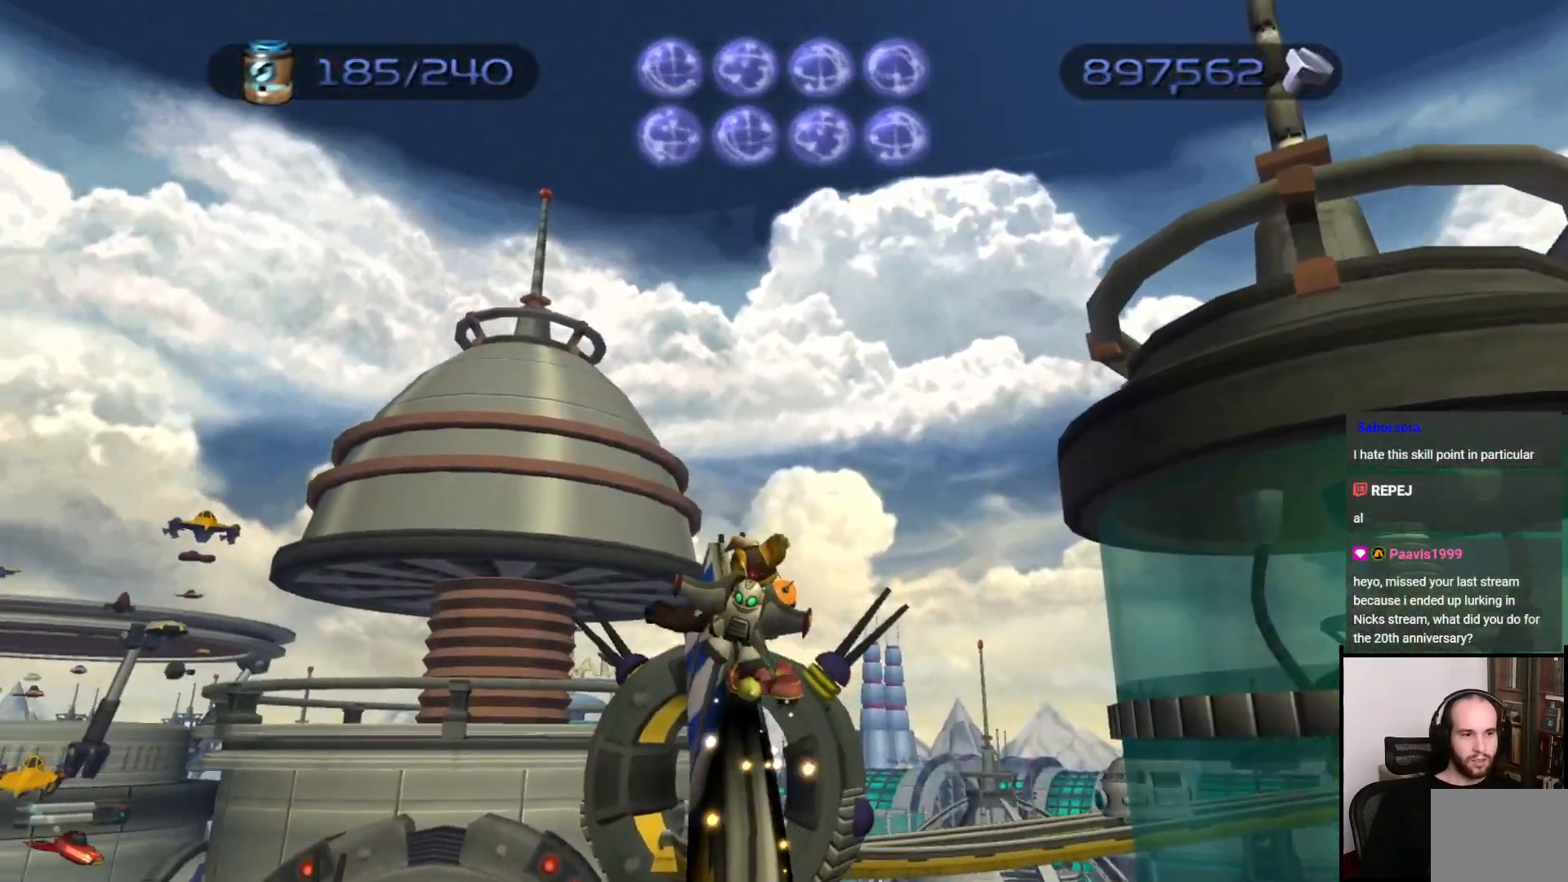
{"buttons": ["CROSS"], "left_stick": "center", "right_stick": "center", "events": [[300, "CROSS", "down"]]}
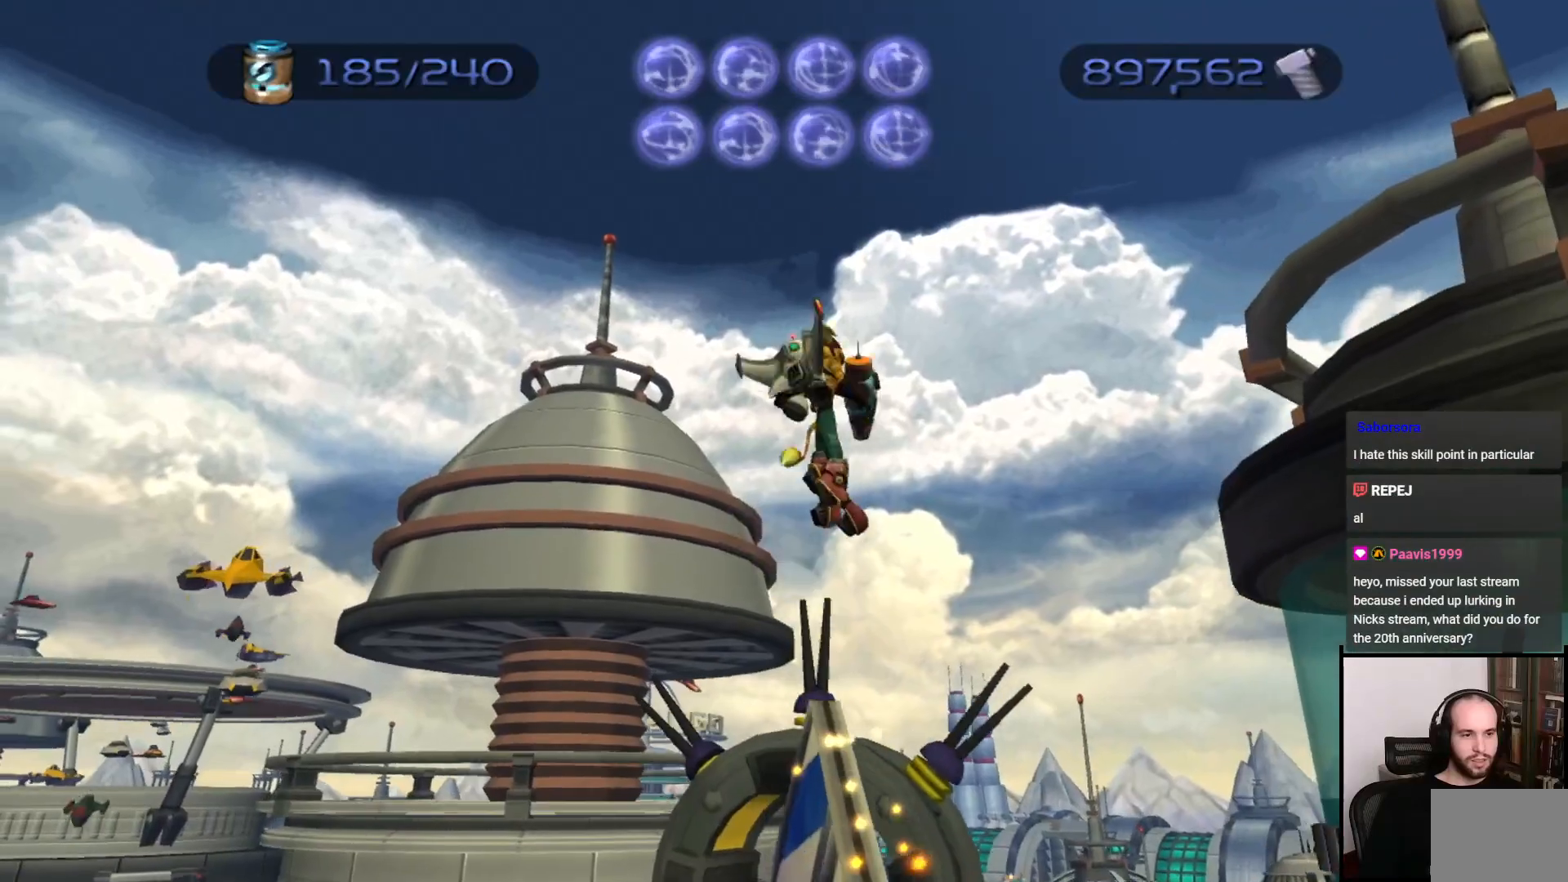
{"buttons": [], "left_stick": "center", "right_stick": "center", "events": [[417, "CROSS", "up"]]}
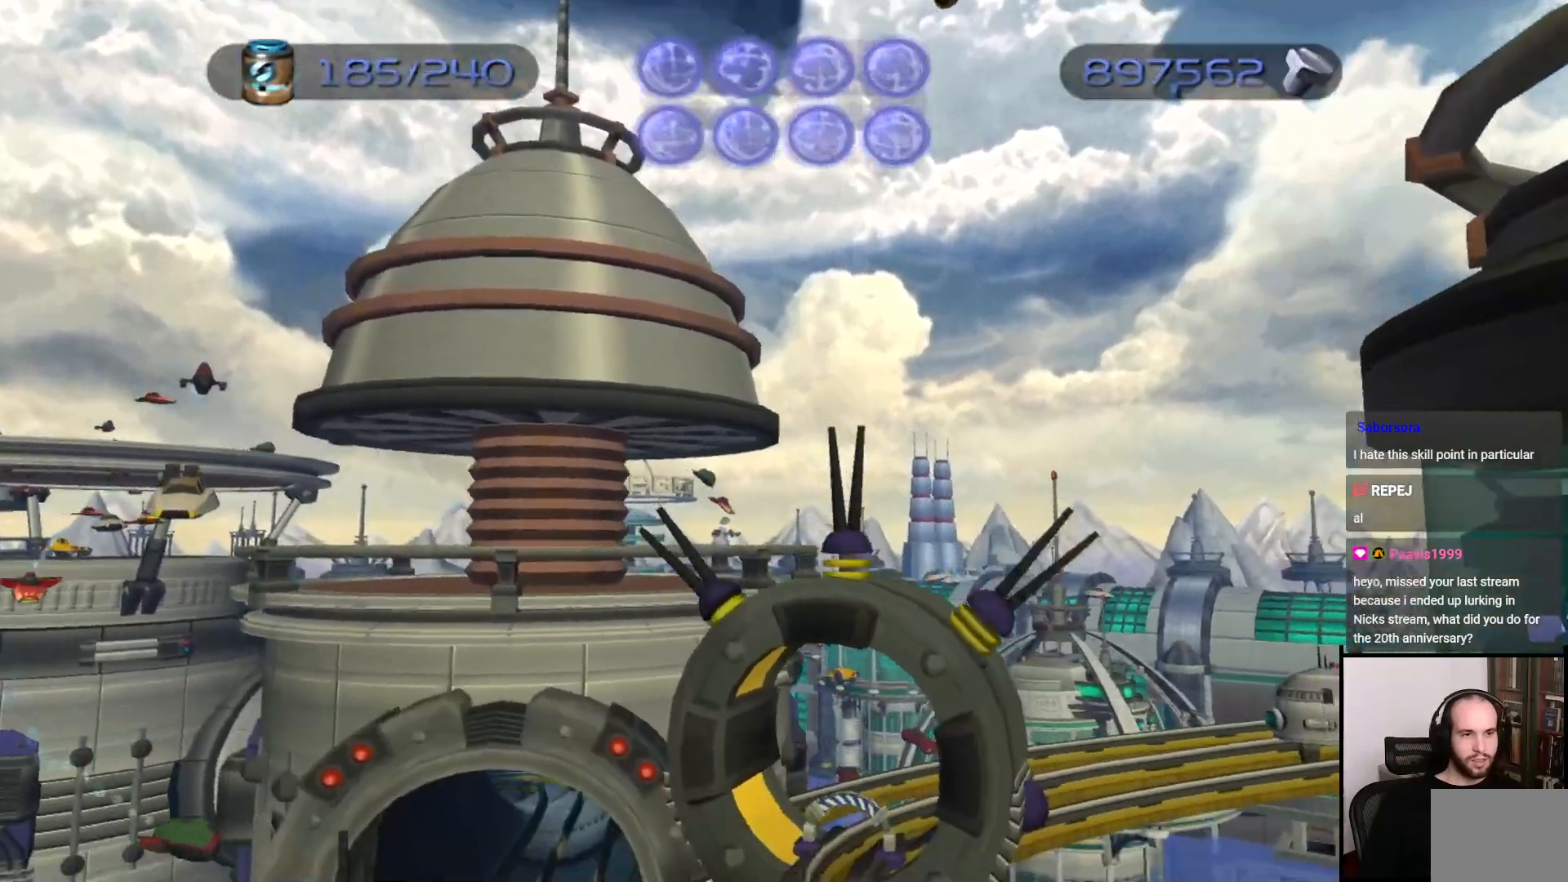
{"buttons": [], "left_stick": "center", "right_stick": "center", "events": []}
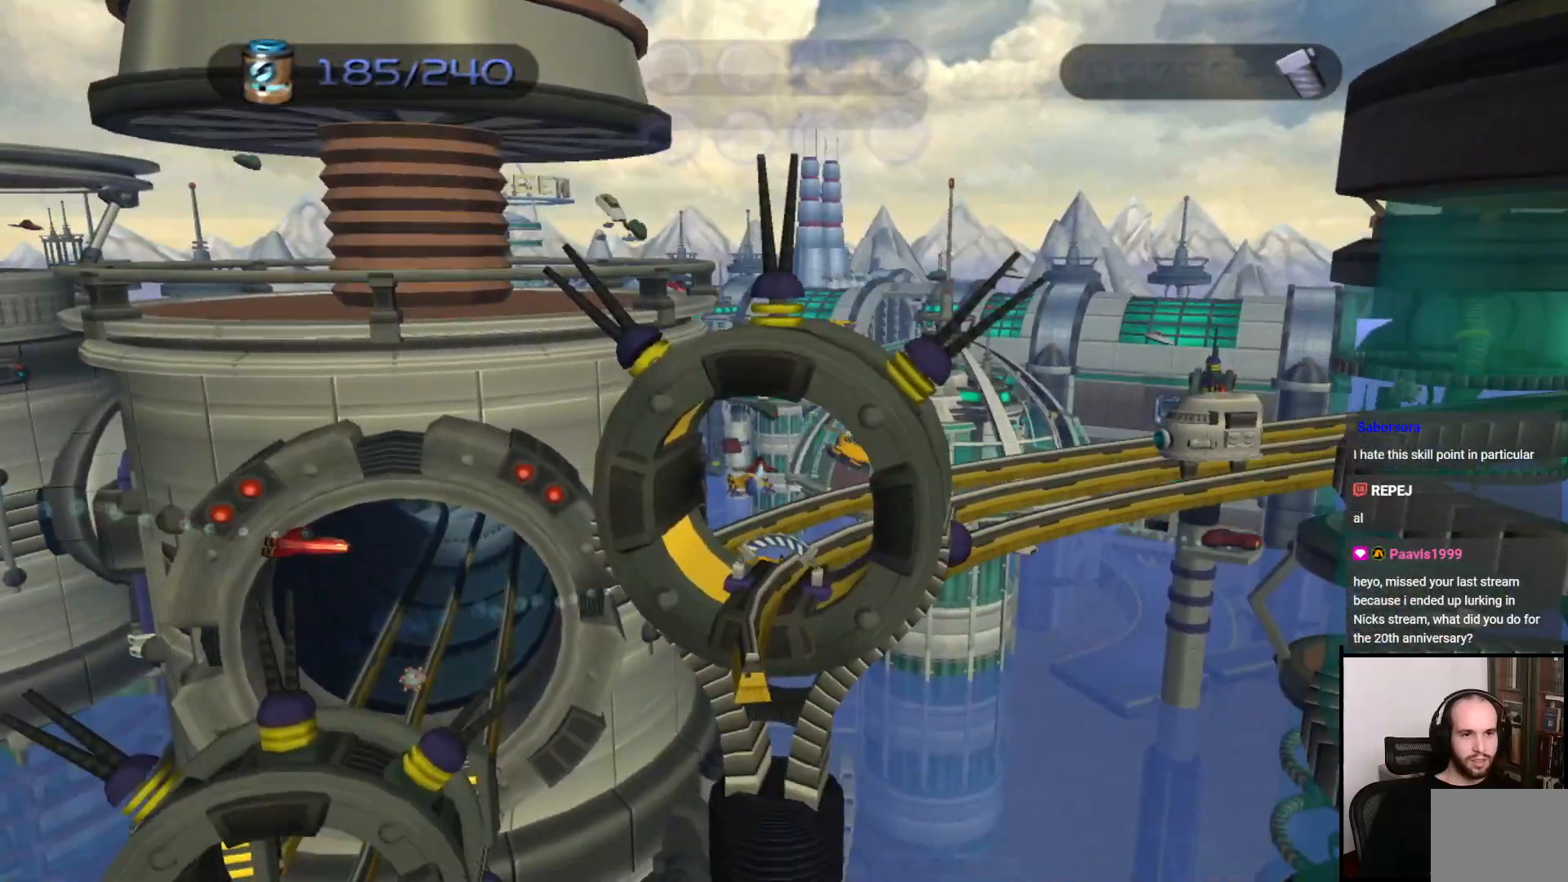
{"buttons": [], "left_stick": "center", "right_stick": "center", "events": []}
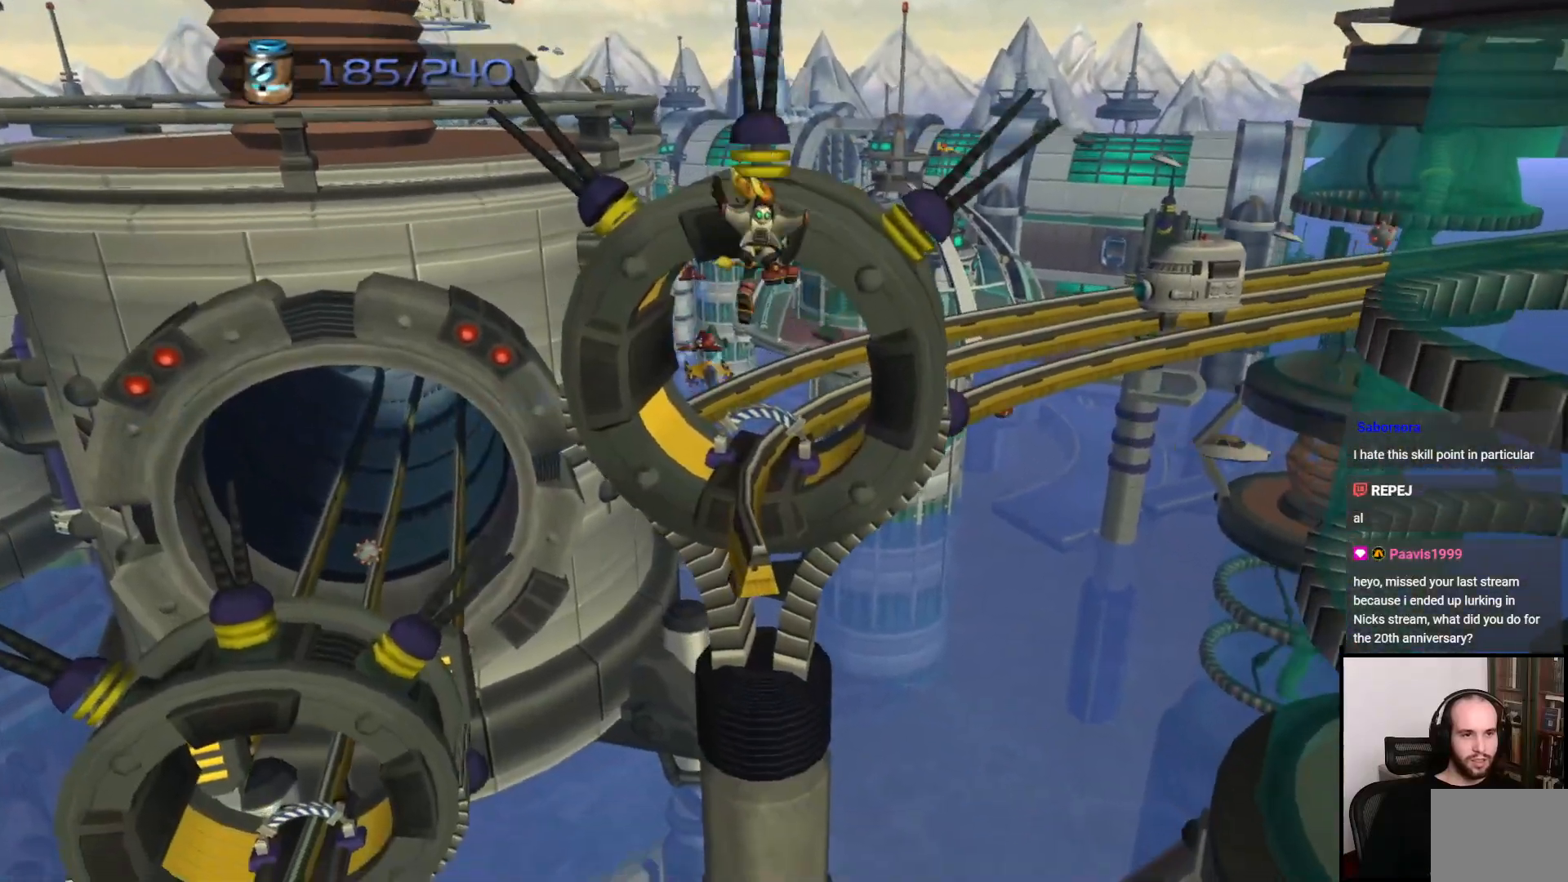
{"buttons": ["CROSS"], "left_stick": "center", "right_stick": "center", "events": [[433, "CROSS", "down"]]}
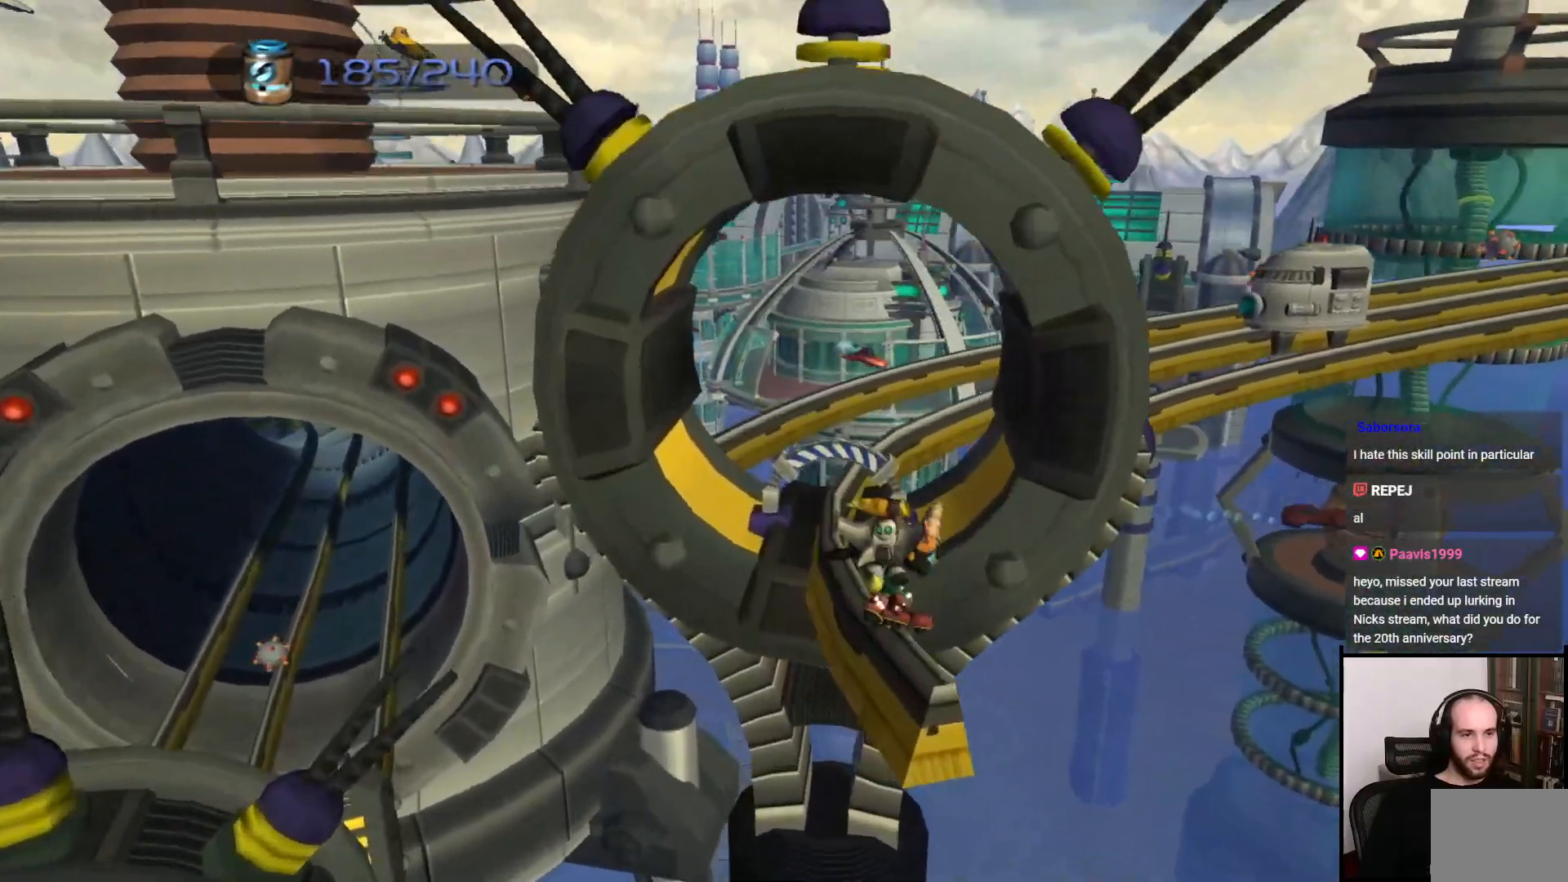
{"buttons": ["CROSS"], "left_stick": "center", "right_stick": "center", "events": []}
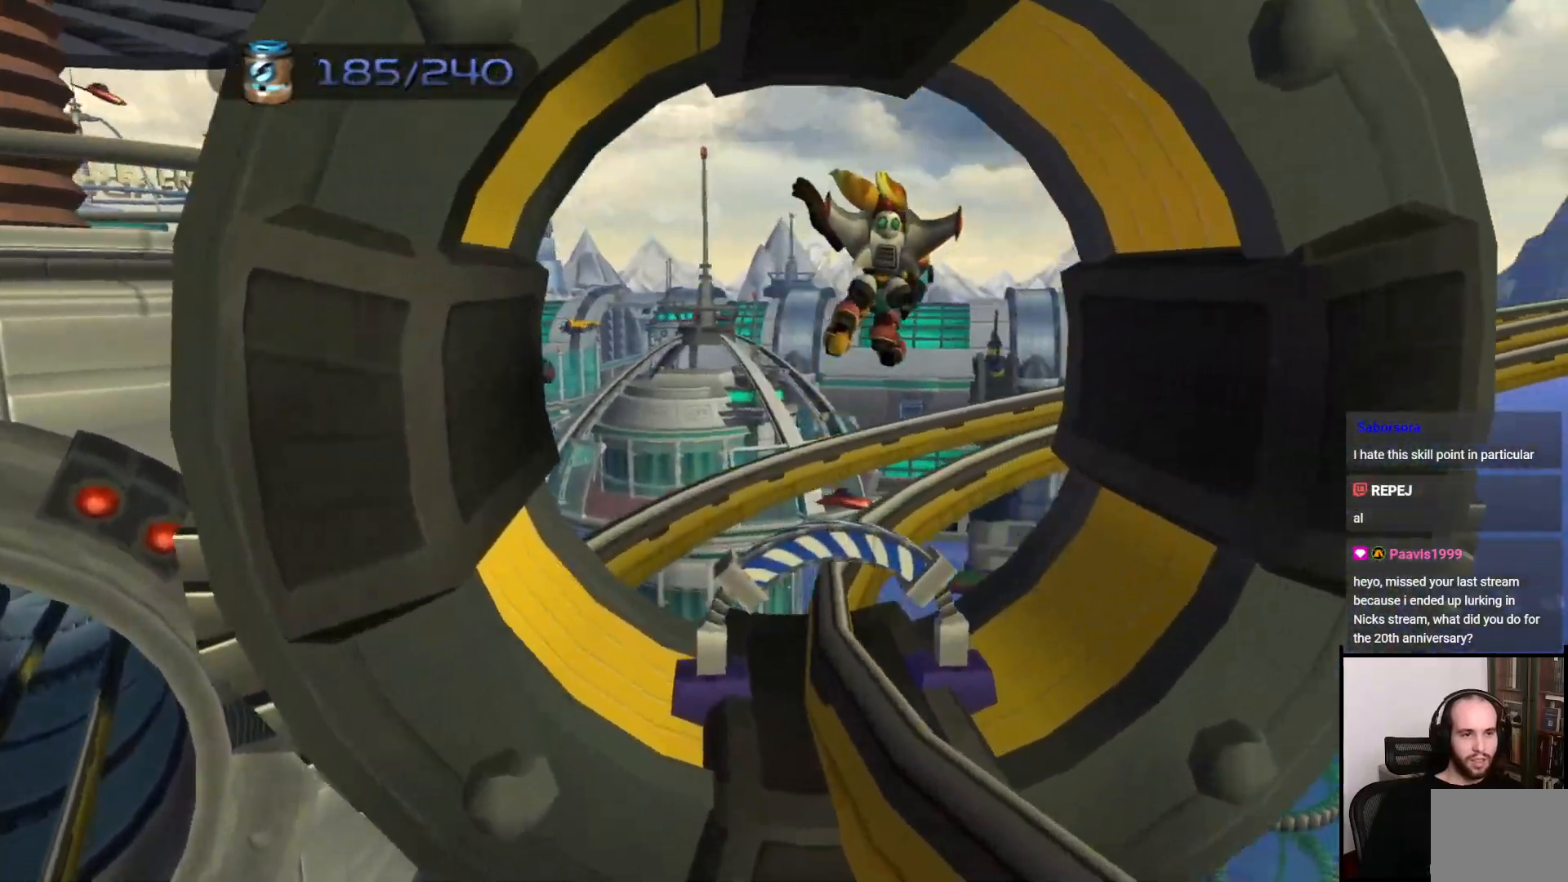
{"buttons": ["CROSS"], "left_stick": "left", "right_stick": "center", "events": [[83, "CROSS", "up"], [217, "left_stick", "left"], [333, "CROSS", "down"]]}
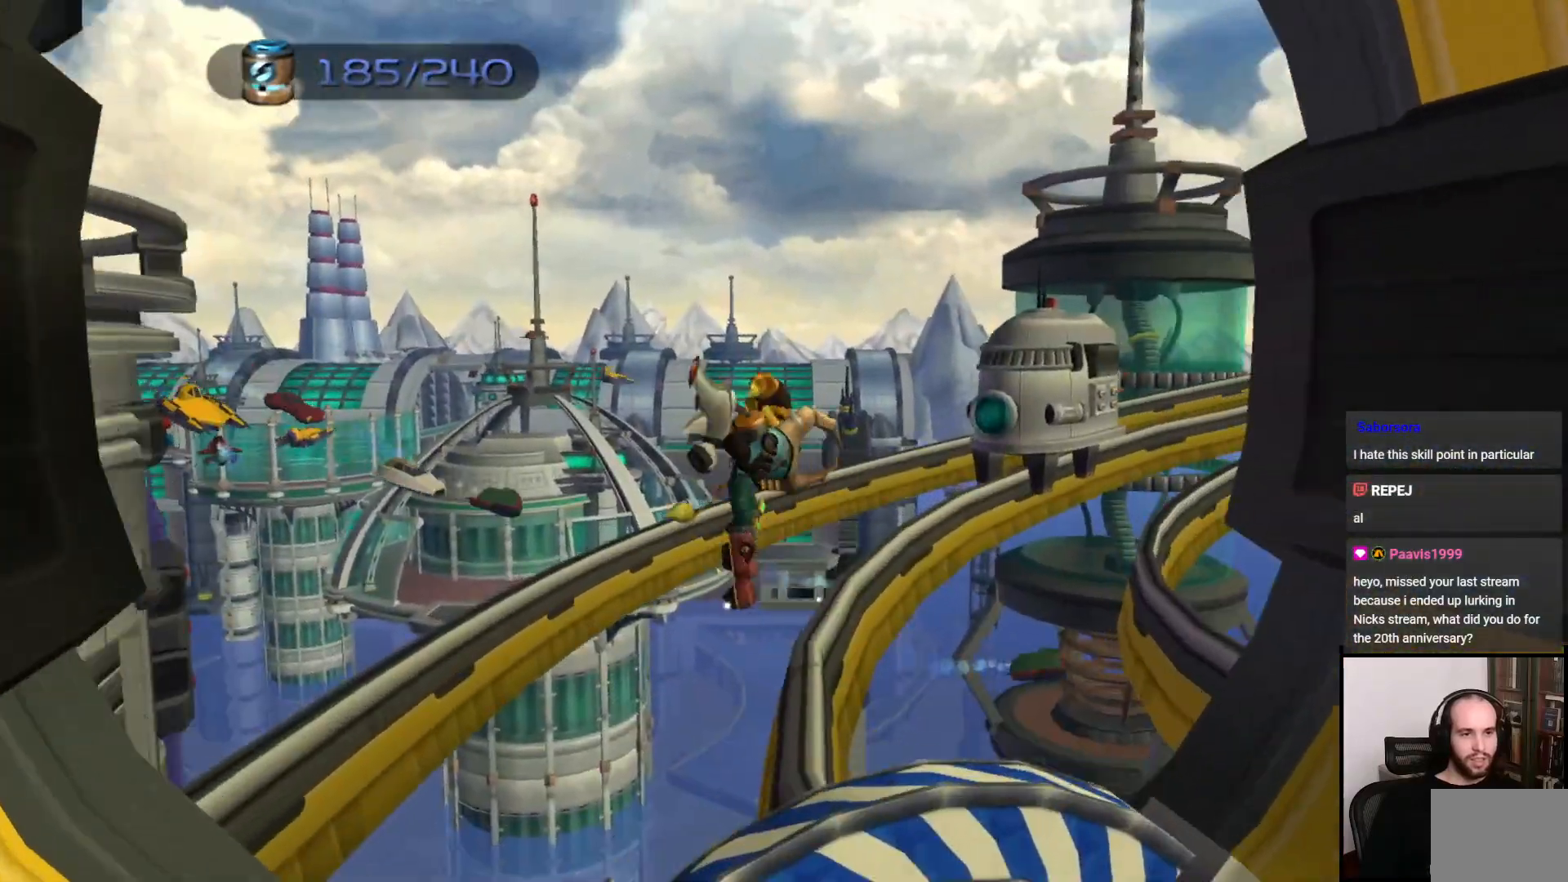
{"buttons": [], "left_stick": "center", "right_stick": "center", "events": [[17, "CROSS", "up"], [150, "left_stick", "center"]]}
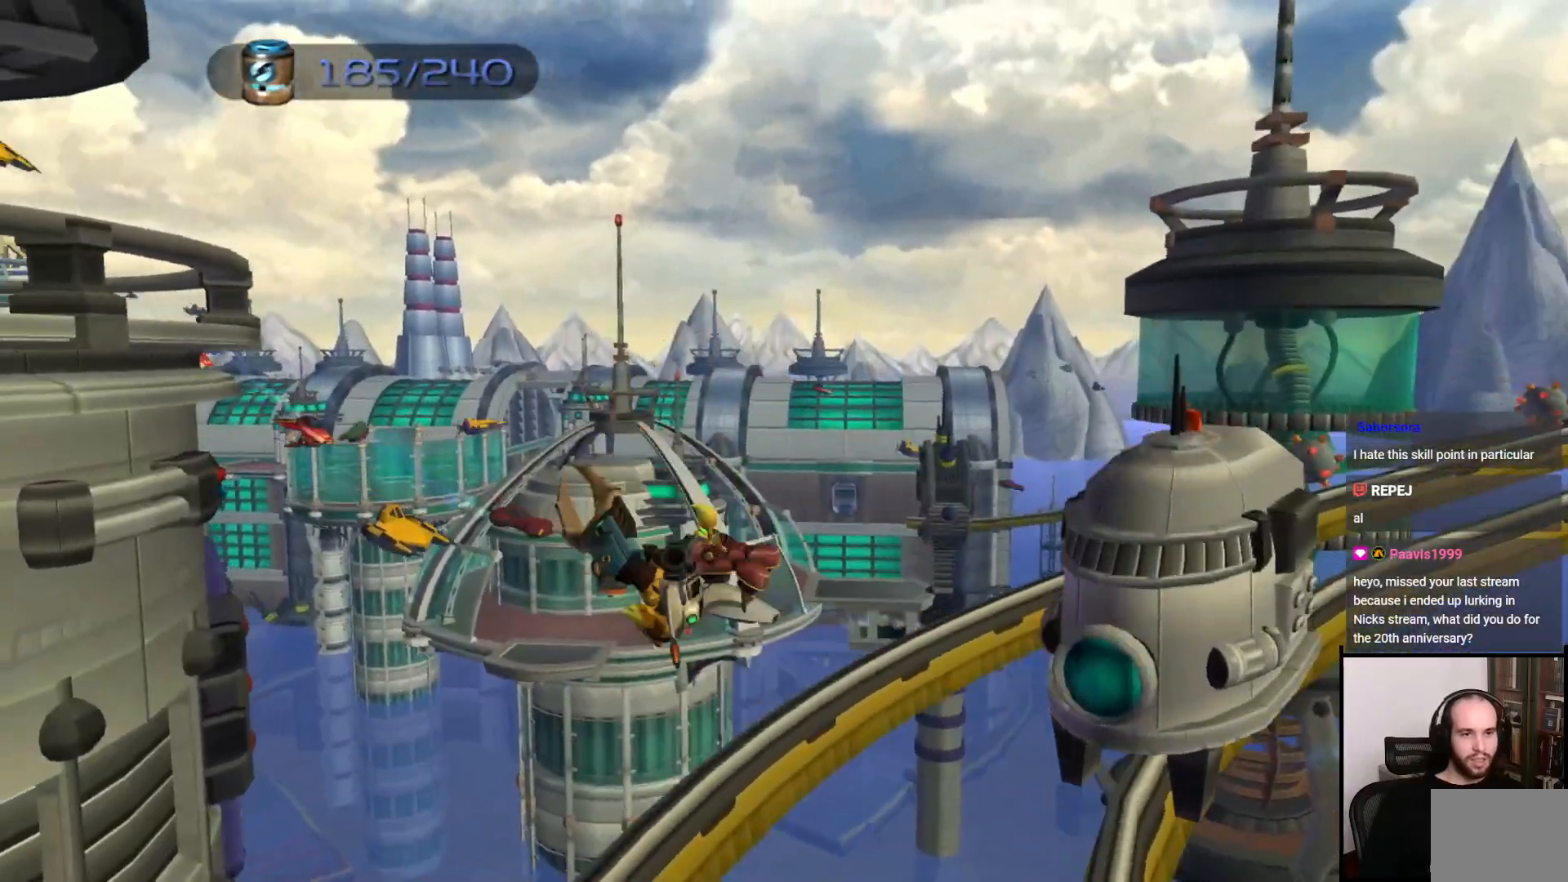
{"buttons": [], "left_stick": "center", "right_stick": "center", "events": []}
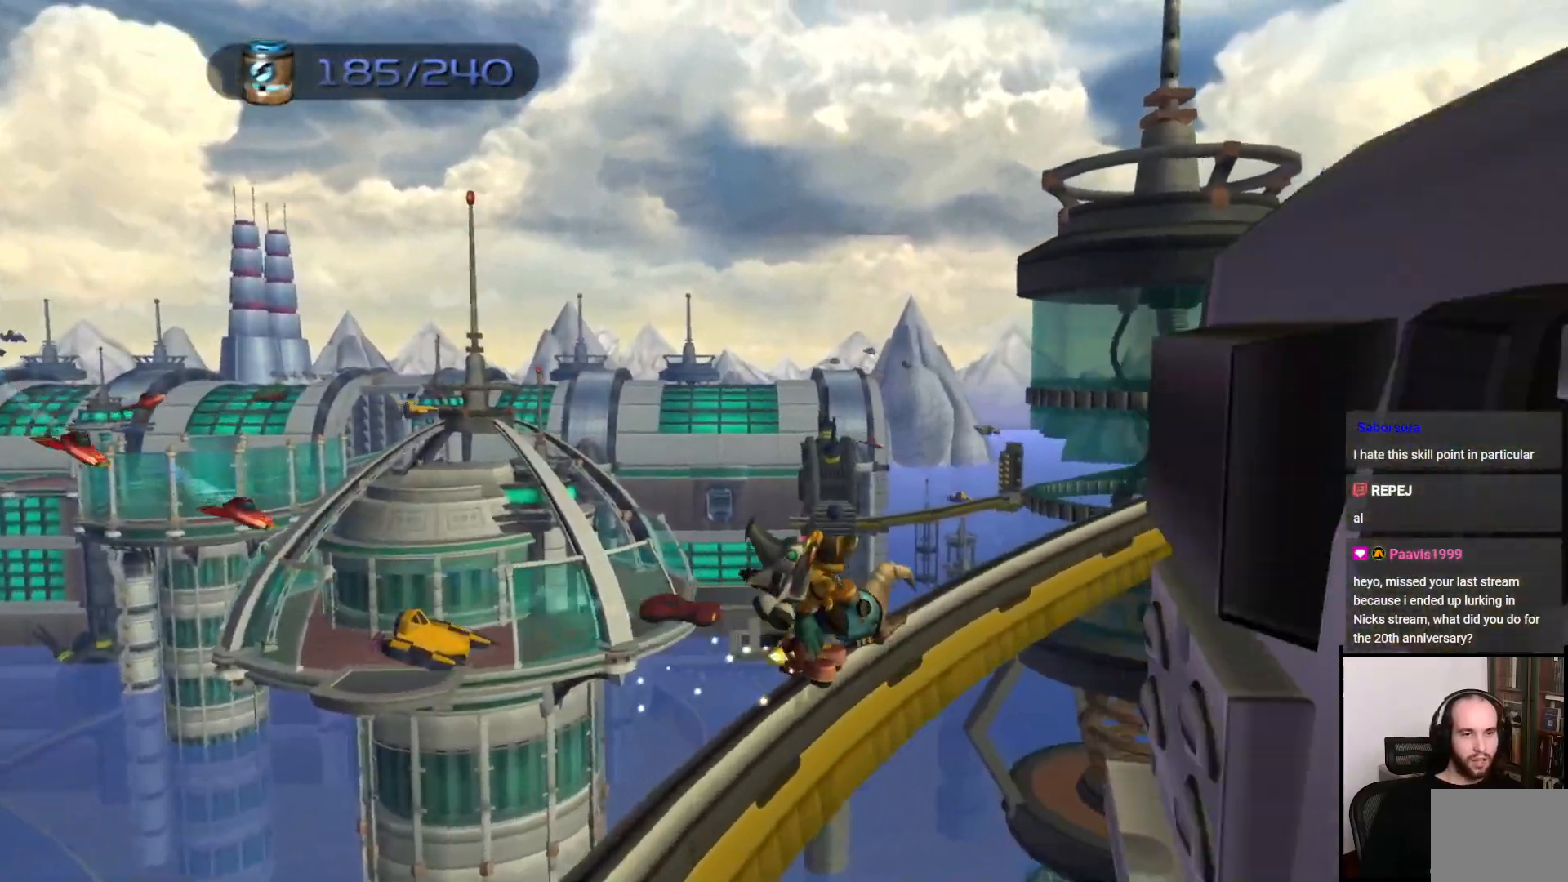
{"buttons": [], "left_stick": "center", "right_stick": "center", "events": []}
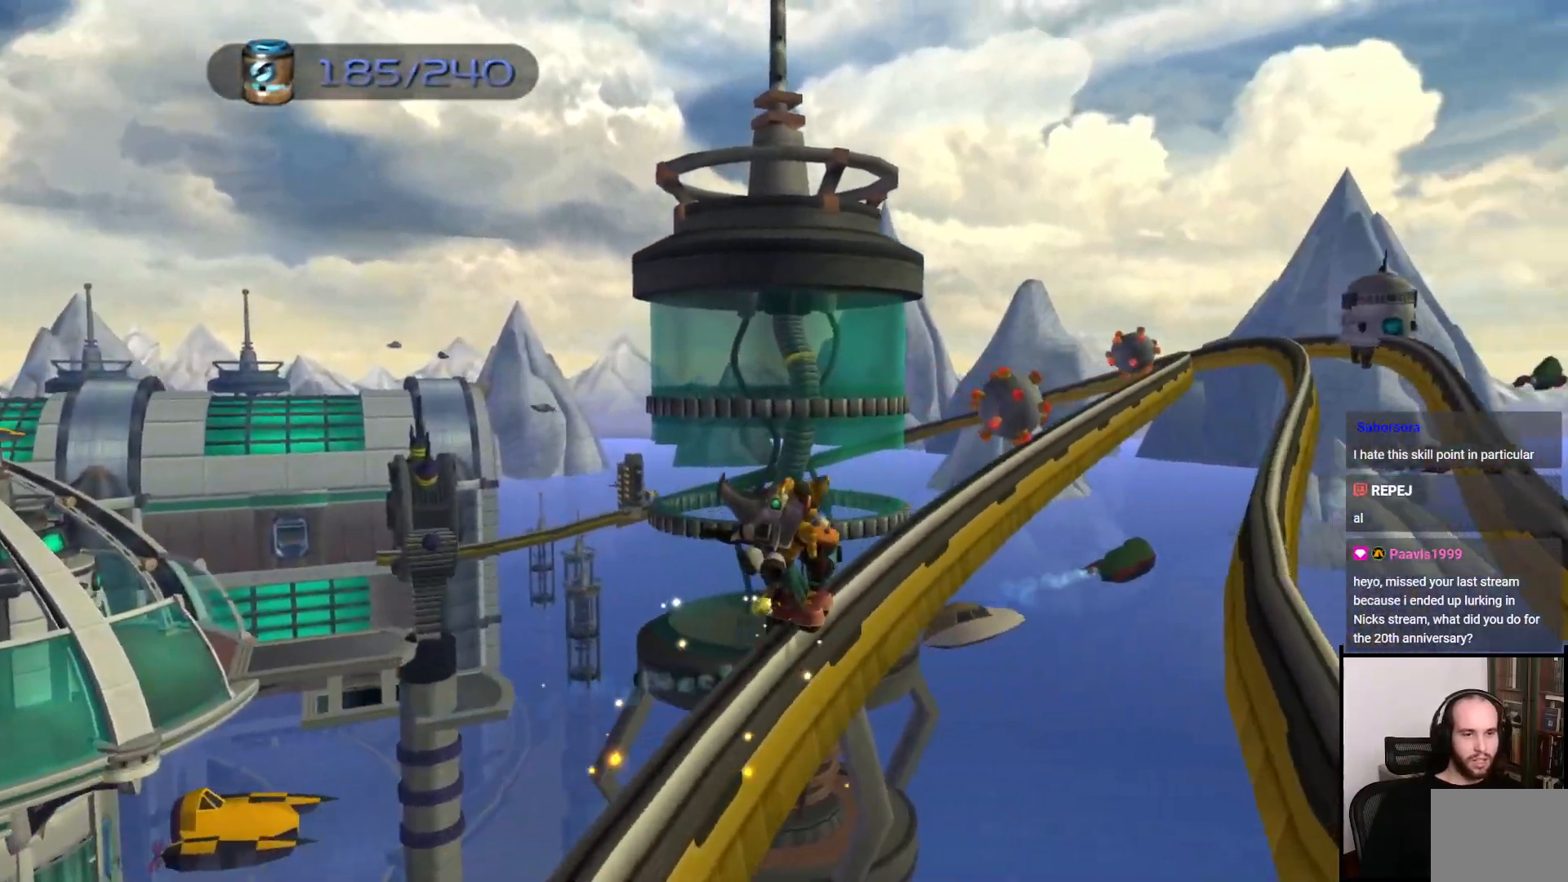
{"buttons": [], "left_stick": "center", "right_stick": "center", "events": [[200, "CIRCLE", "down"], [433, "CIRCLE", "up"]]}
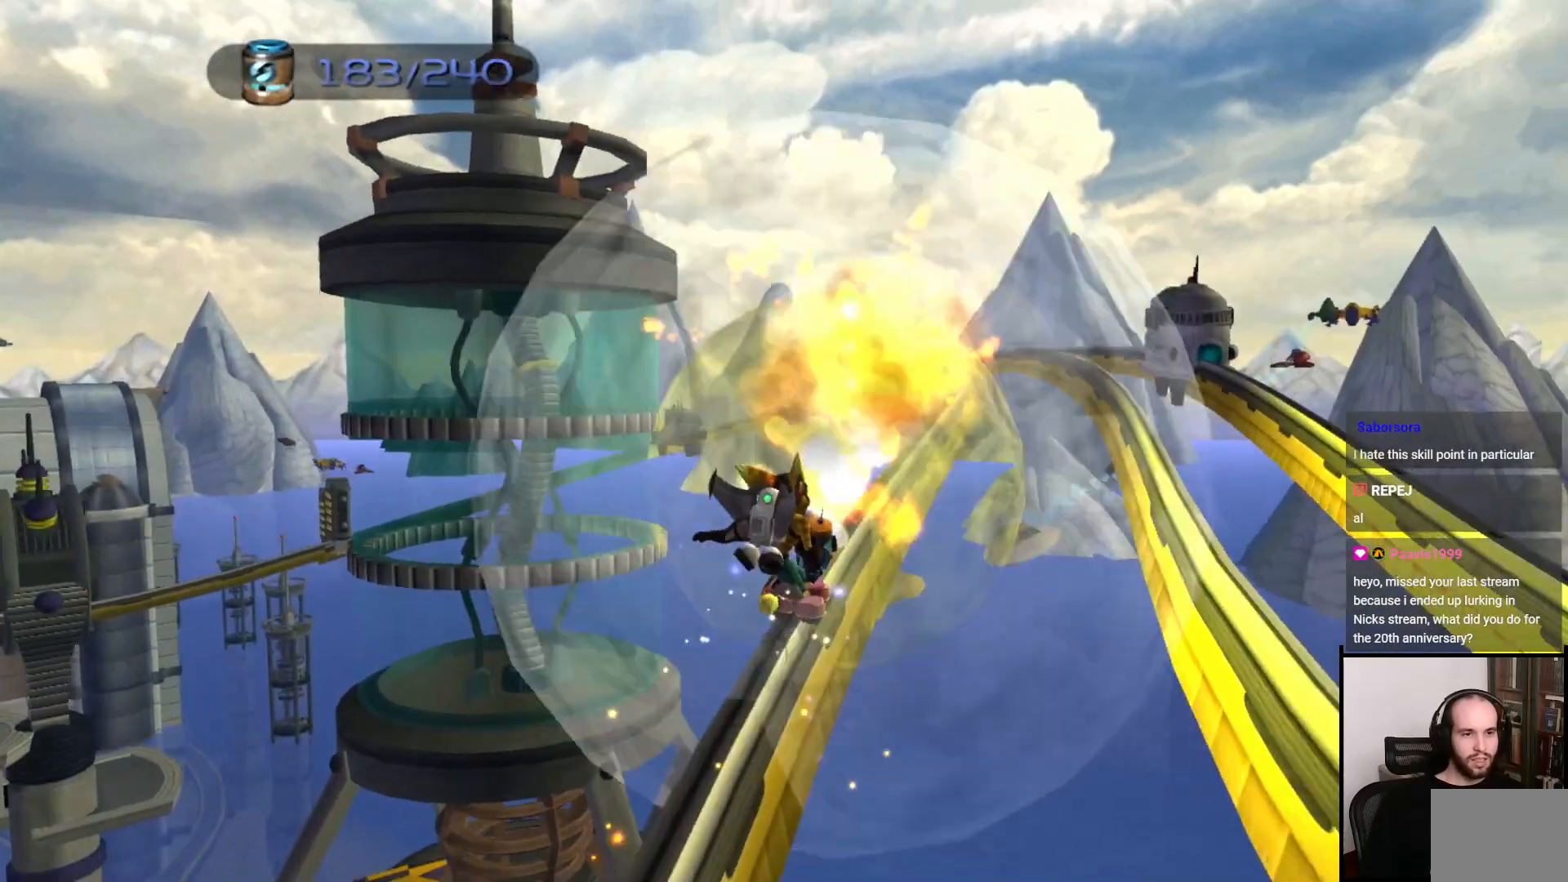
{"buttons": [], "left_stick": "center", "right_stick": "center", "events": [[267, "CIRCLE", "down"], [400, "CIRCLE", "up"]]}
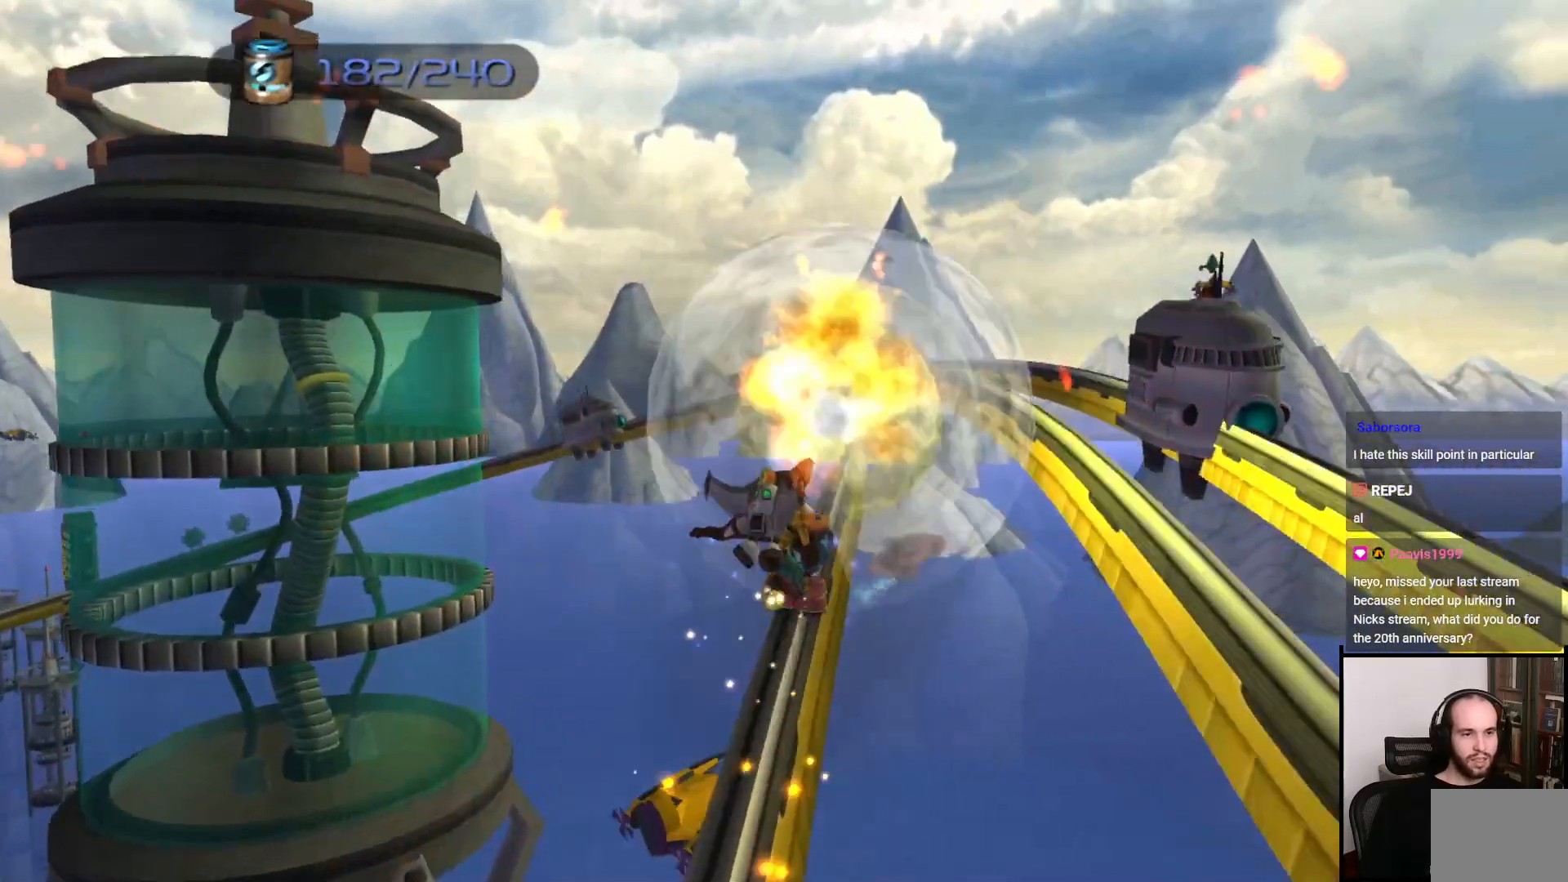
{"buttons": ["CROSS"], "left_stick": "right", "right_stick": "center", "events": [[333, "left_stick", "right"], [367, "CROSS", "down"]]}
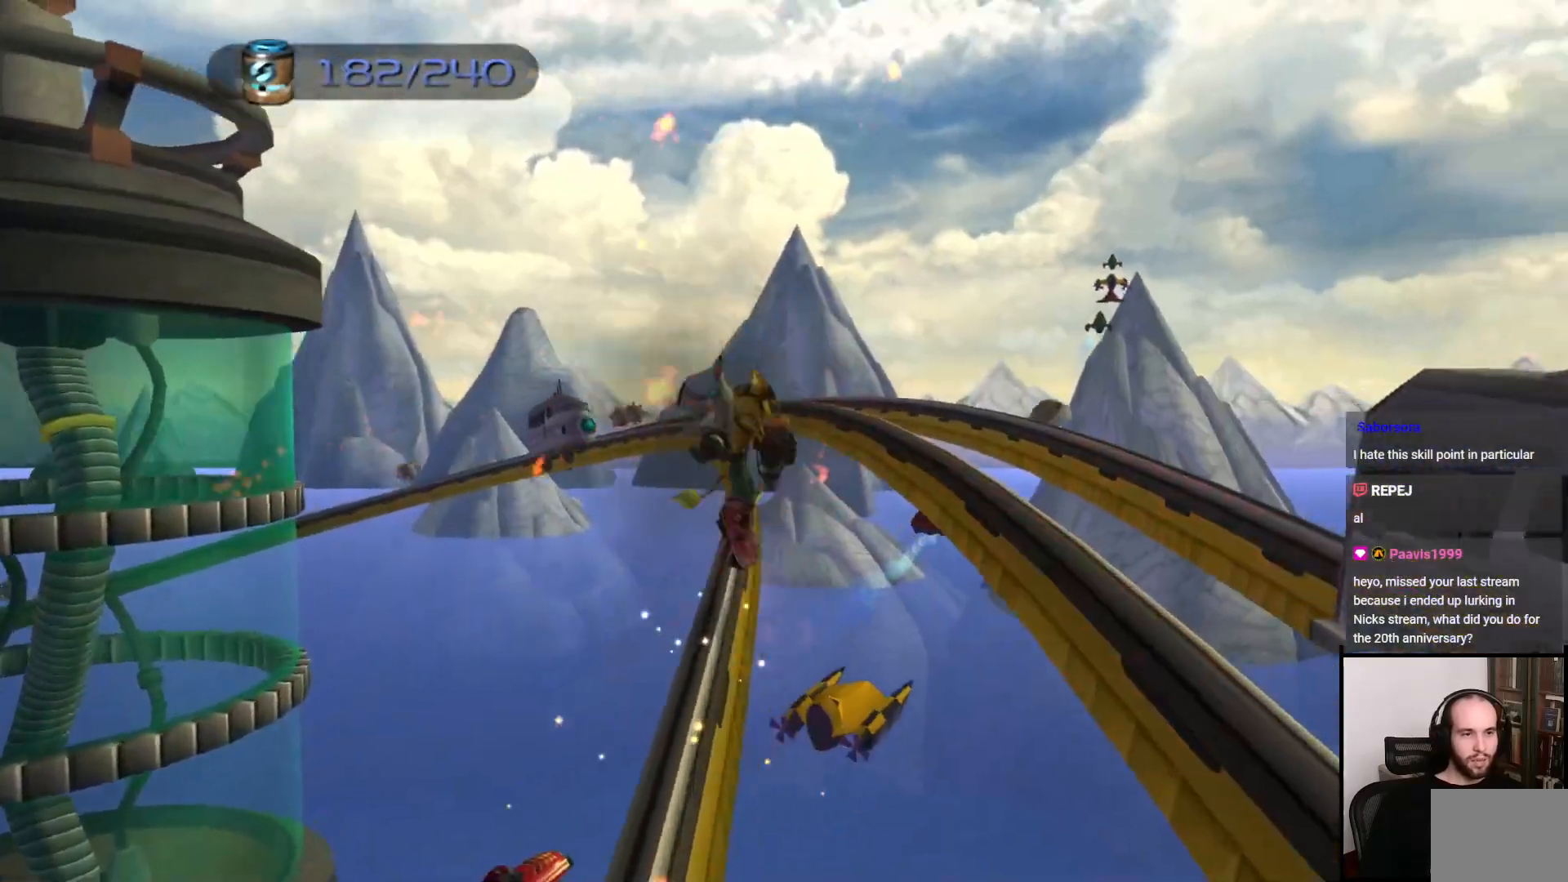
{"buttons": [], "left_stick": "center", "right_stick": "center", "events": [[67, "CROSS", "up"], [200, "left_stick", "center"]]}
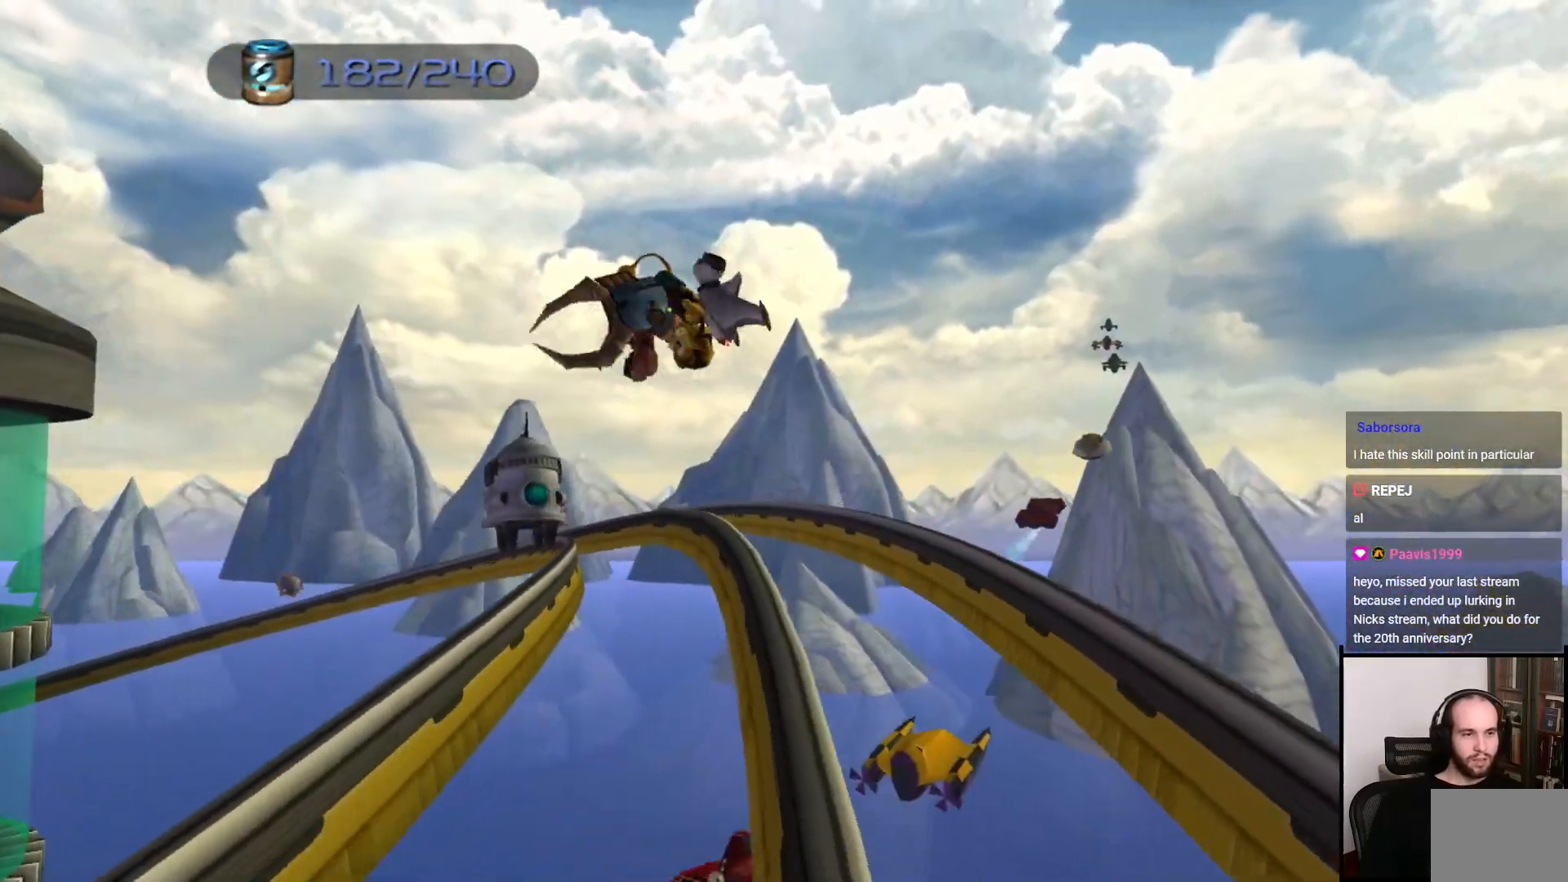
{"buttons": [], "left_stick": "left", "right_stick": "center", "events": [[500, "left_stick", "left"]]}
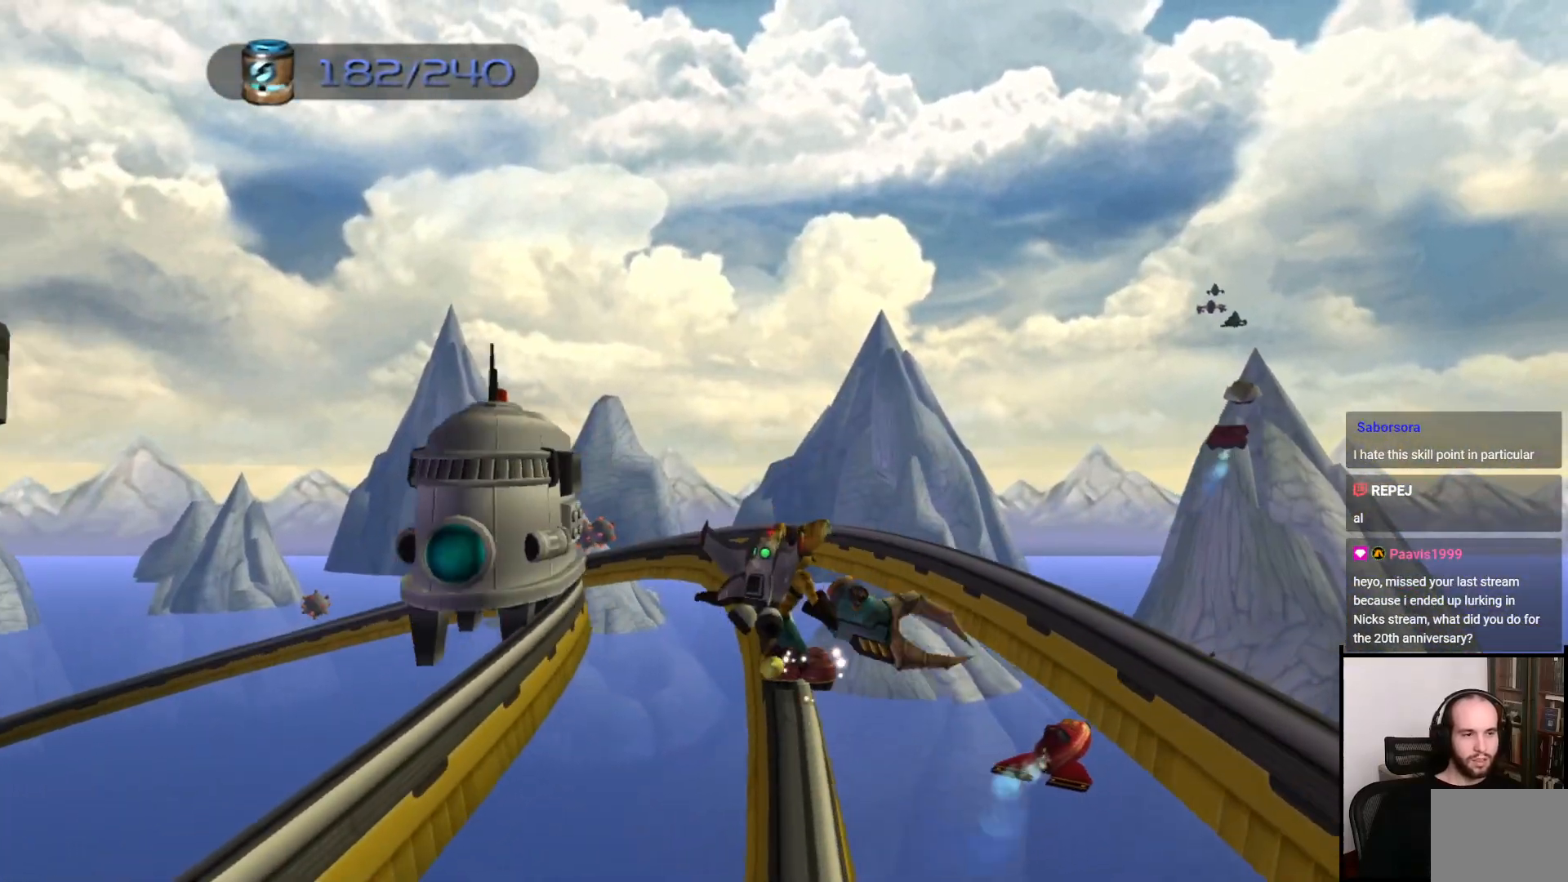
{"buttons": [], "left_stick": "center", "right_stick": "center", "events": [[100, "CROSS", "down"], [250, "CROSS", "up"], [333, "left_stick", "center"]]}
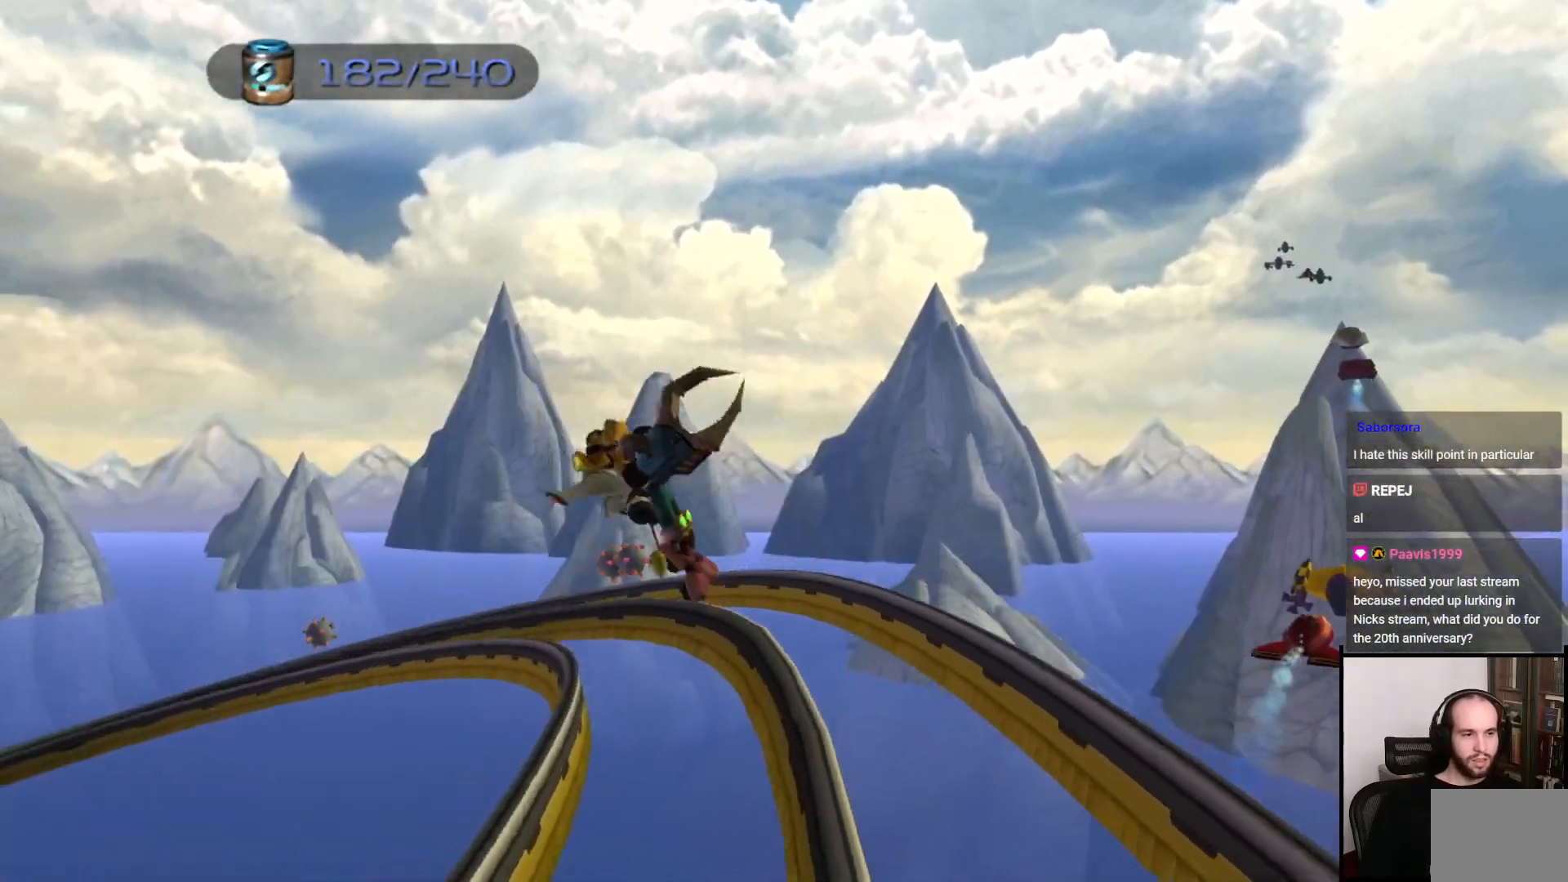
{"buttons": [], "left_stick": "center", "right_stick": "center", "events": []}
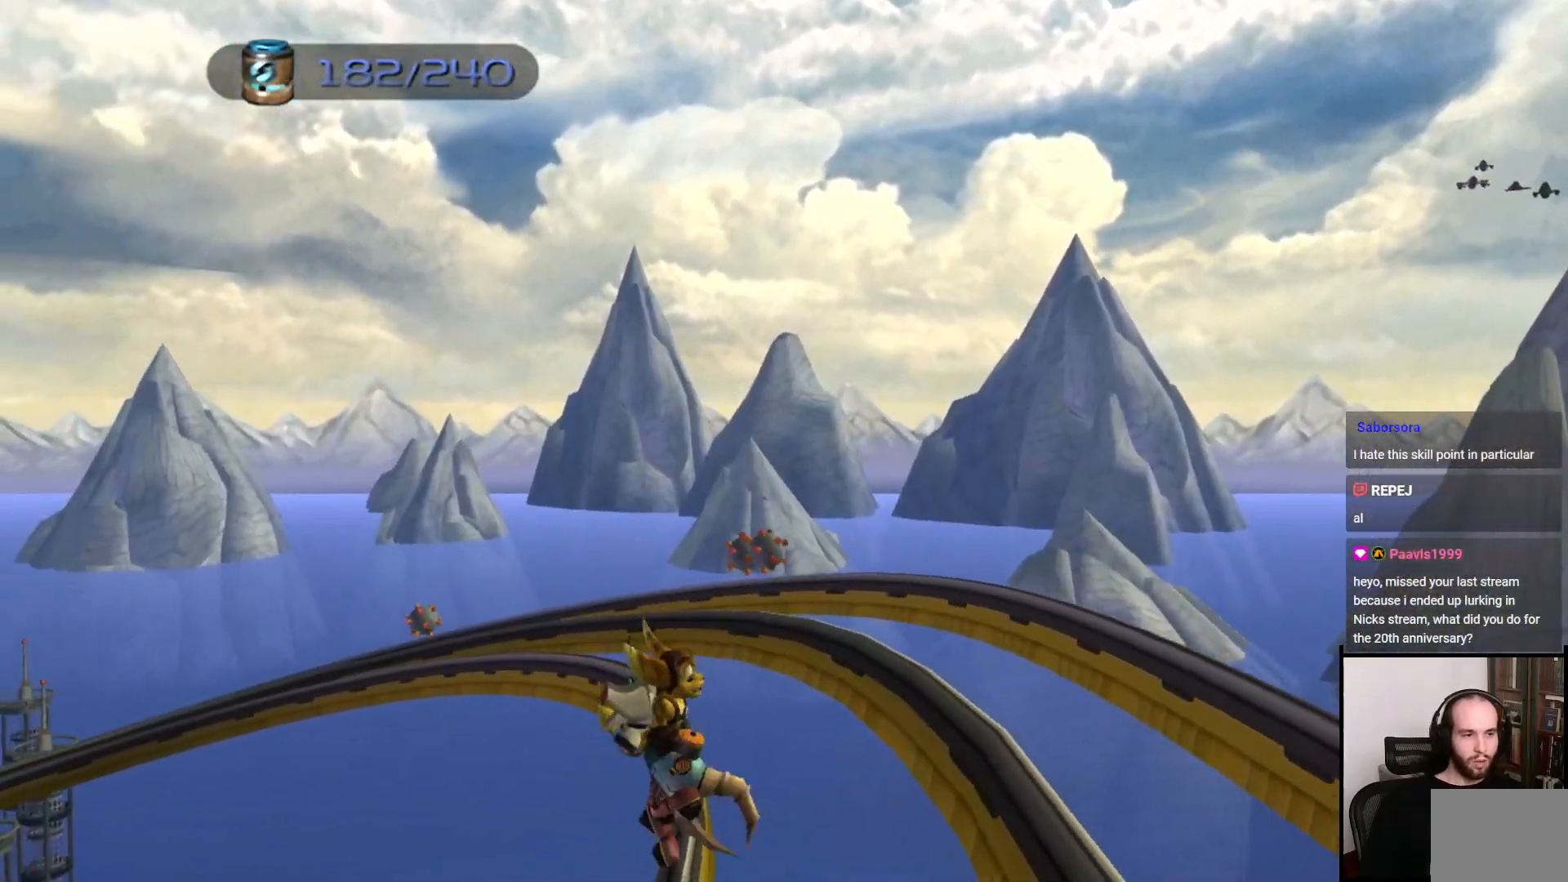
{"buttons": [], "left_stick": "center", "right_stick": "center", "events": []}
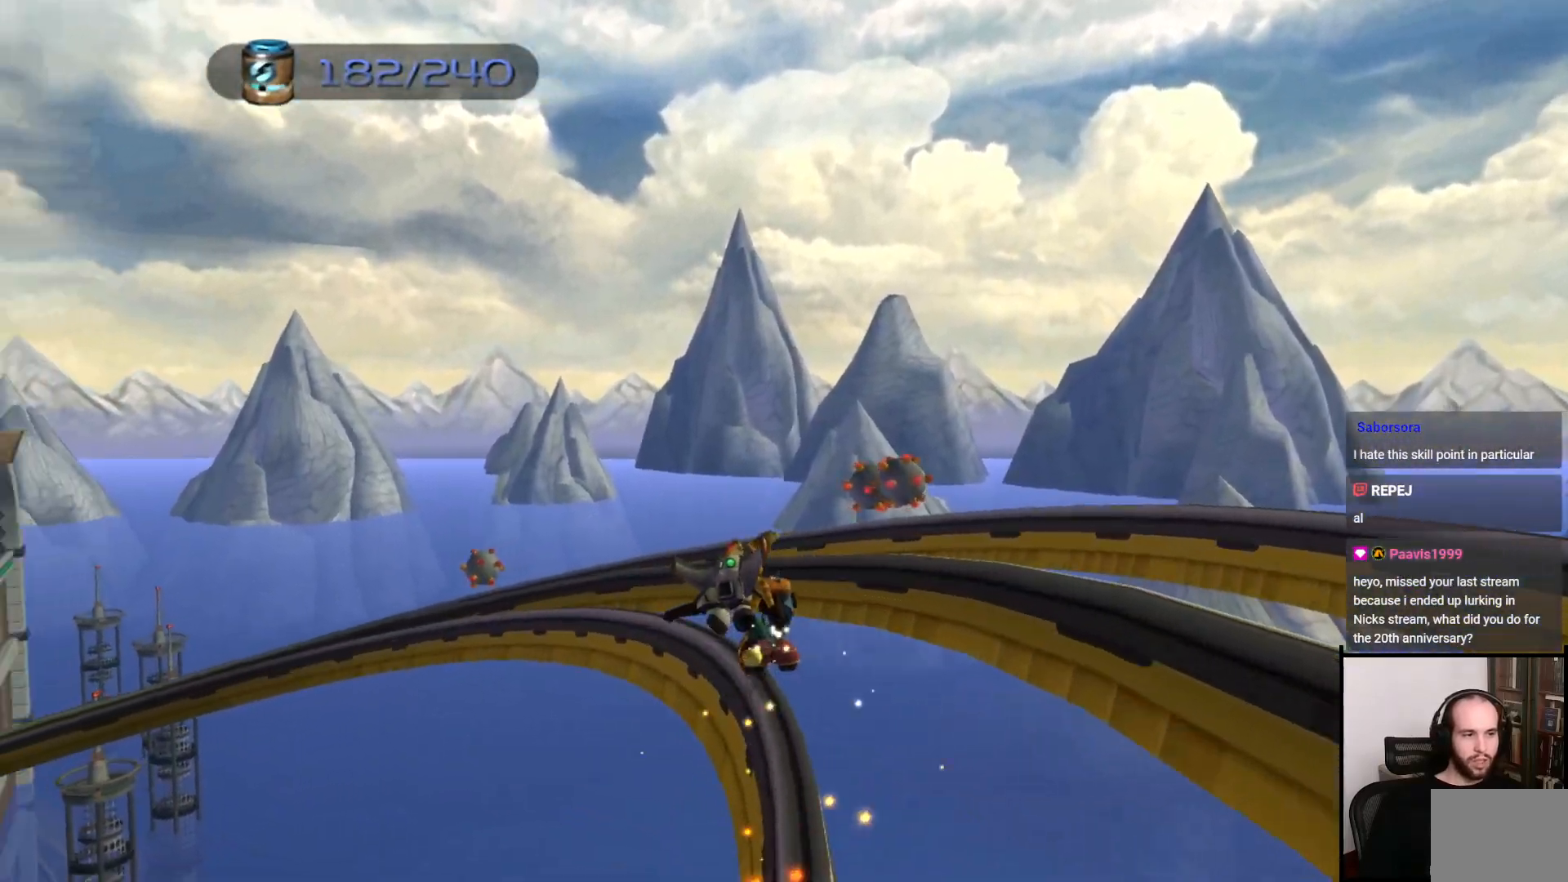
{"buttons": [], "left_stick": "center", "right_stick": "center", "events": []}
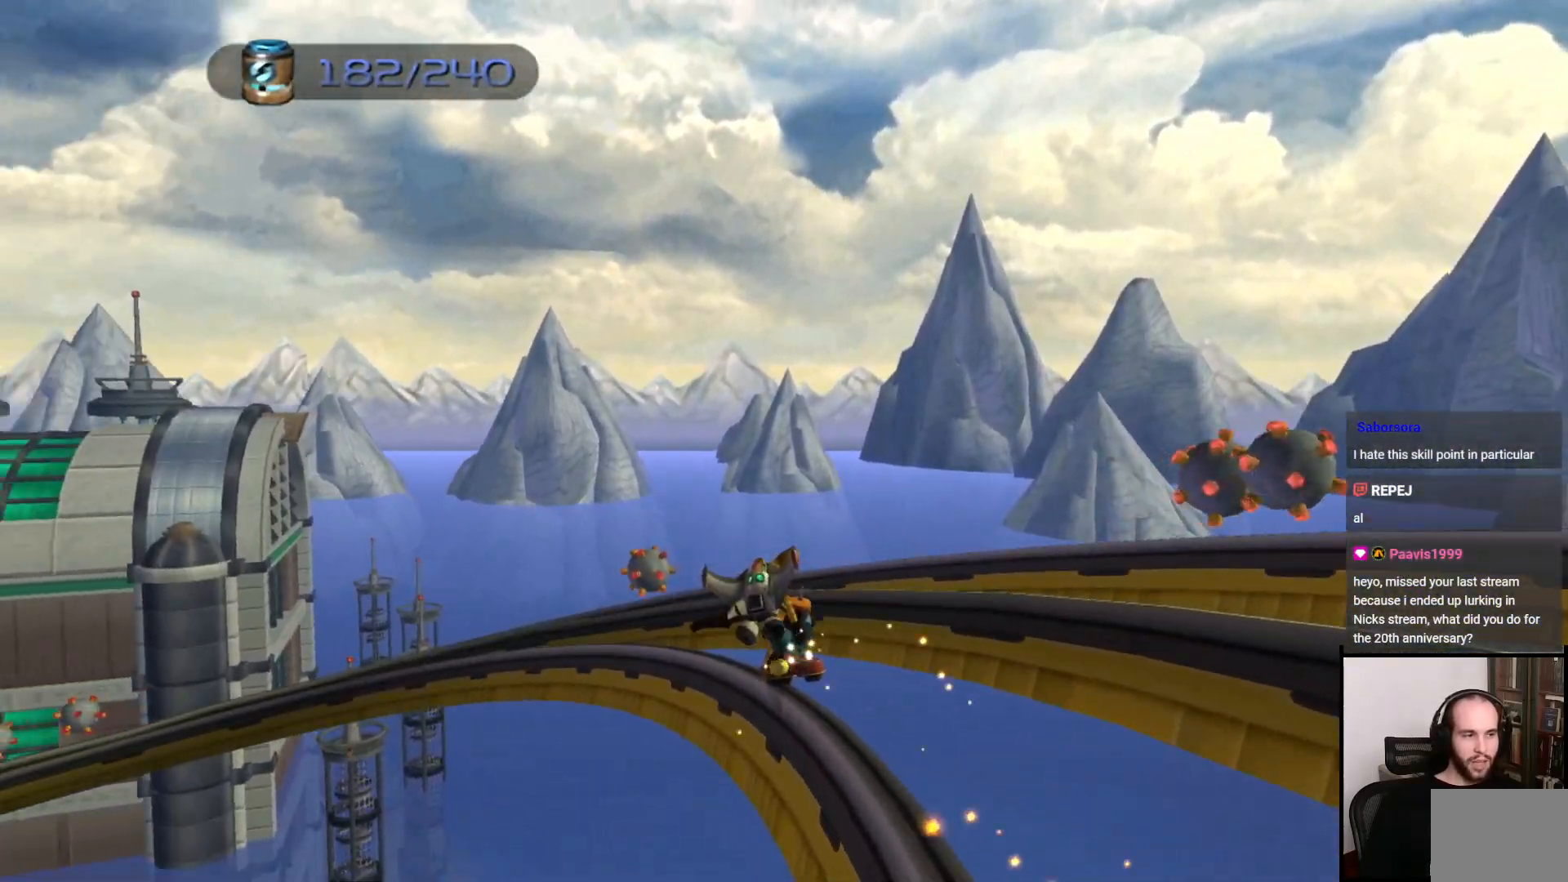
{"buttons": [], "left_stick": "center", "right_stick": "center", "events": []}
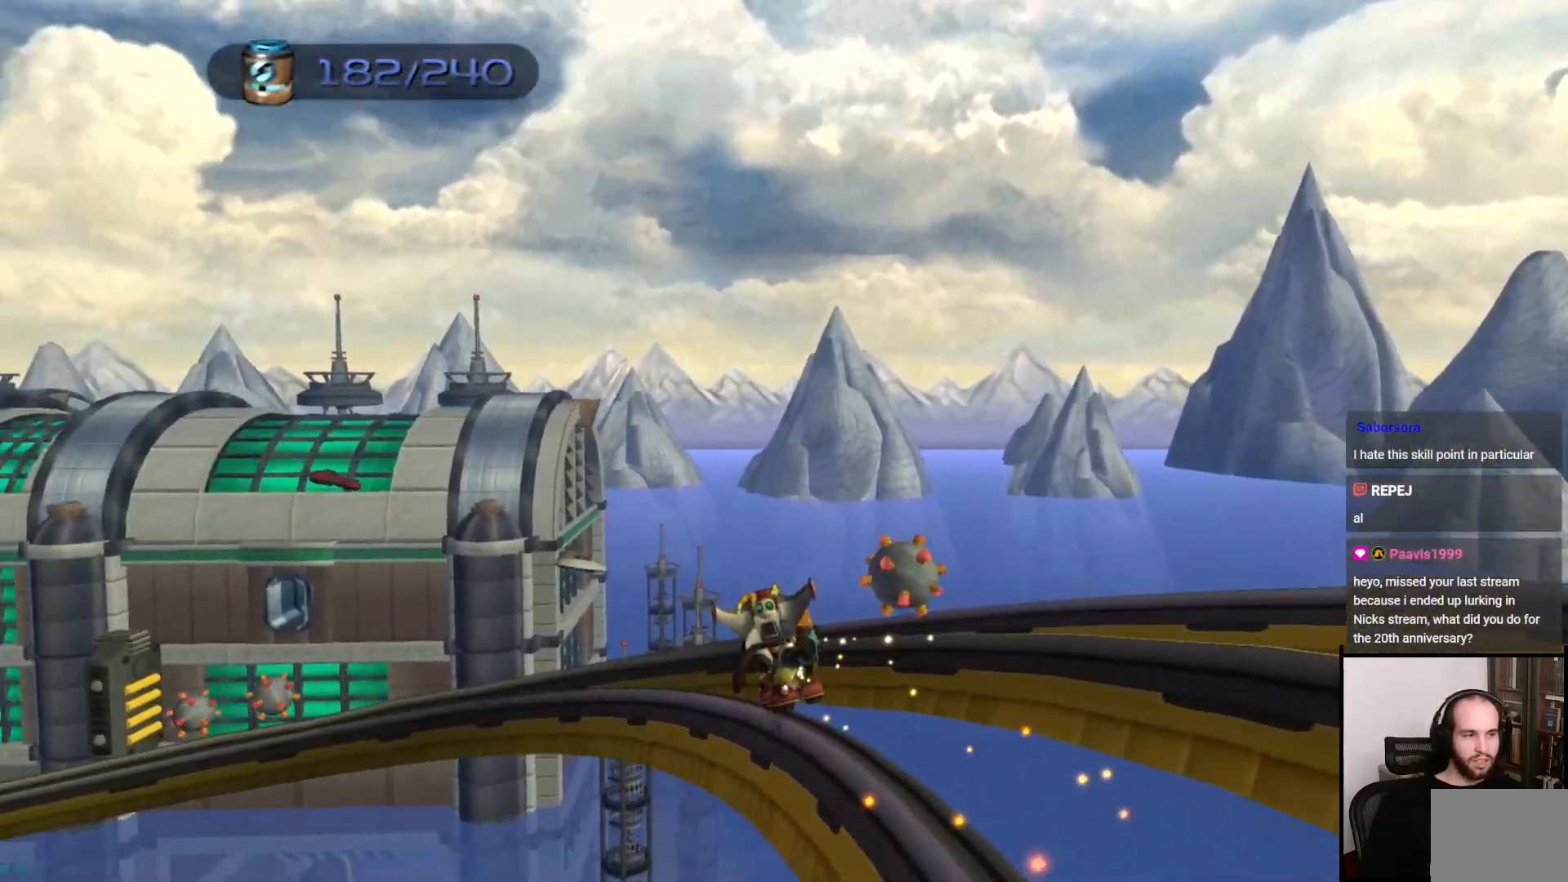
{"buttons": [], "left_stick": "center", "right_stick": "center", "events": []}
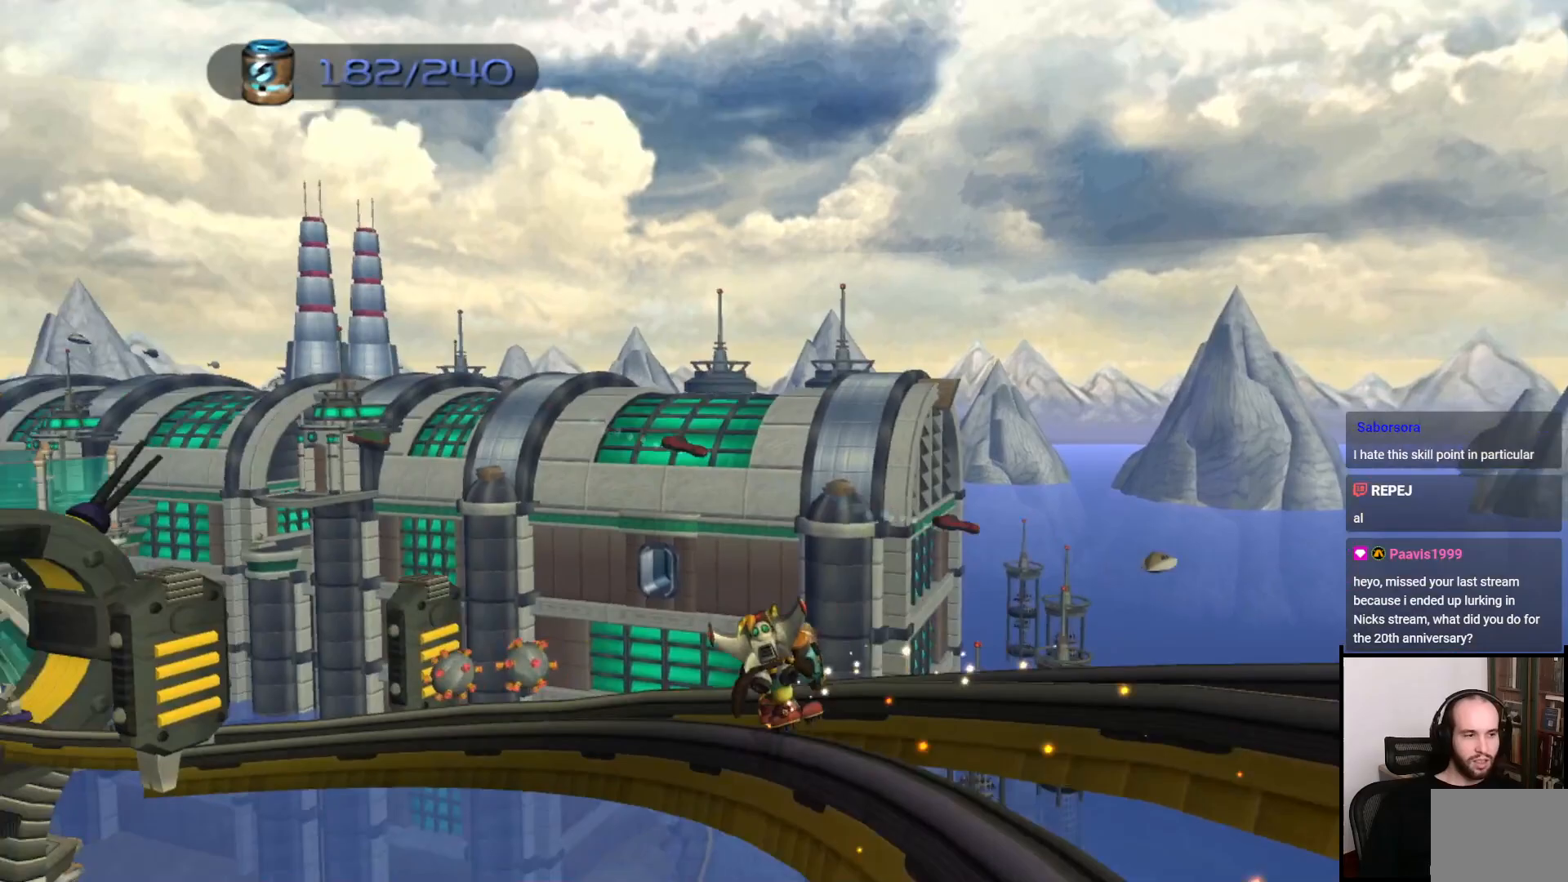
{"buttons": ["CROSS"], "left_stick": "right", "right_stick": "center", "events": [[367, "left_stick", "right"], [450, "CROSS", "down"]]}
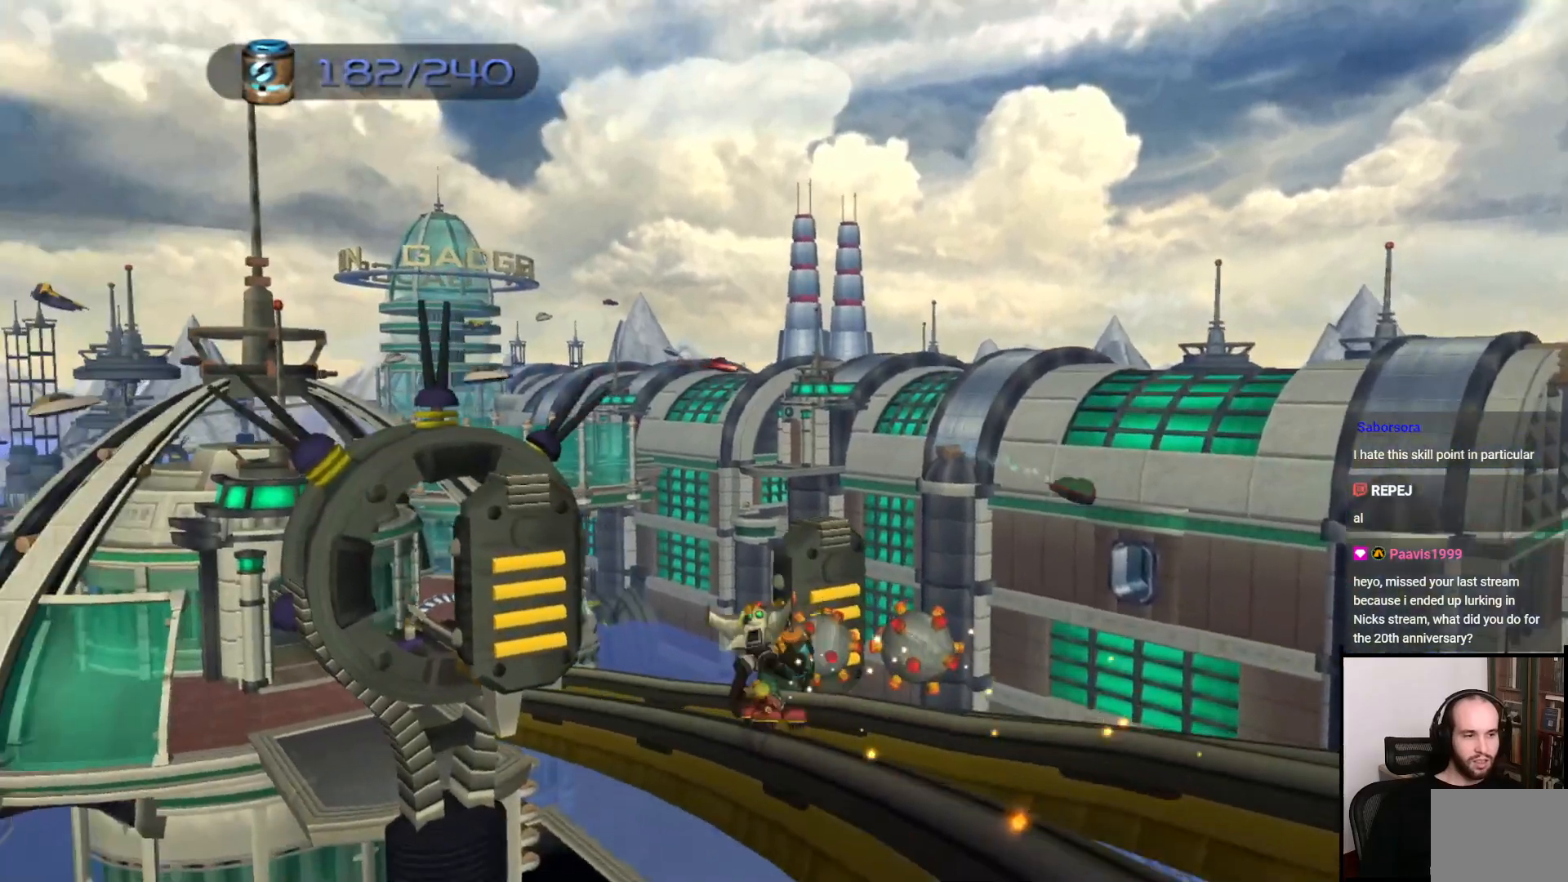
{"buttons": [], "left_stick": "center", "right_stick": "center", "events": [[317, "CROSS", "up"], [367, "left_stick", "center"]]}
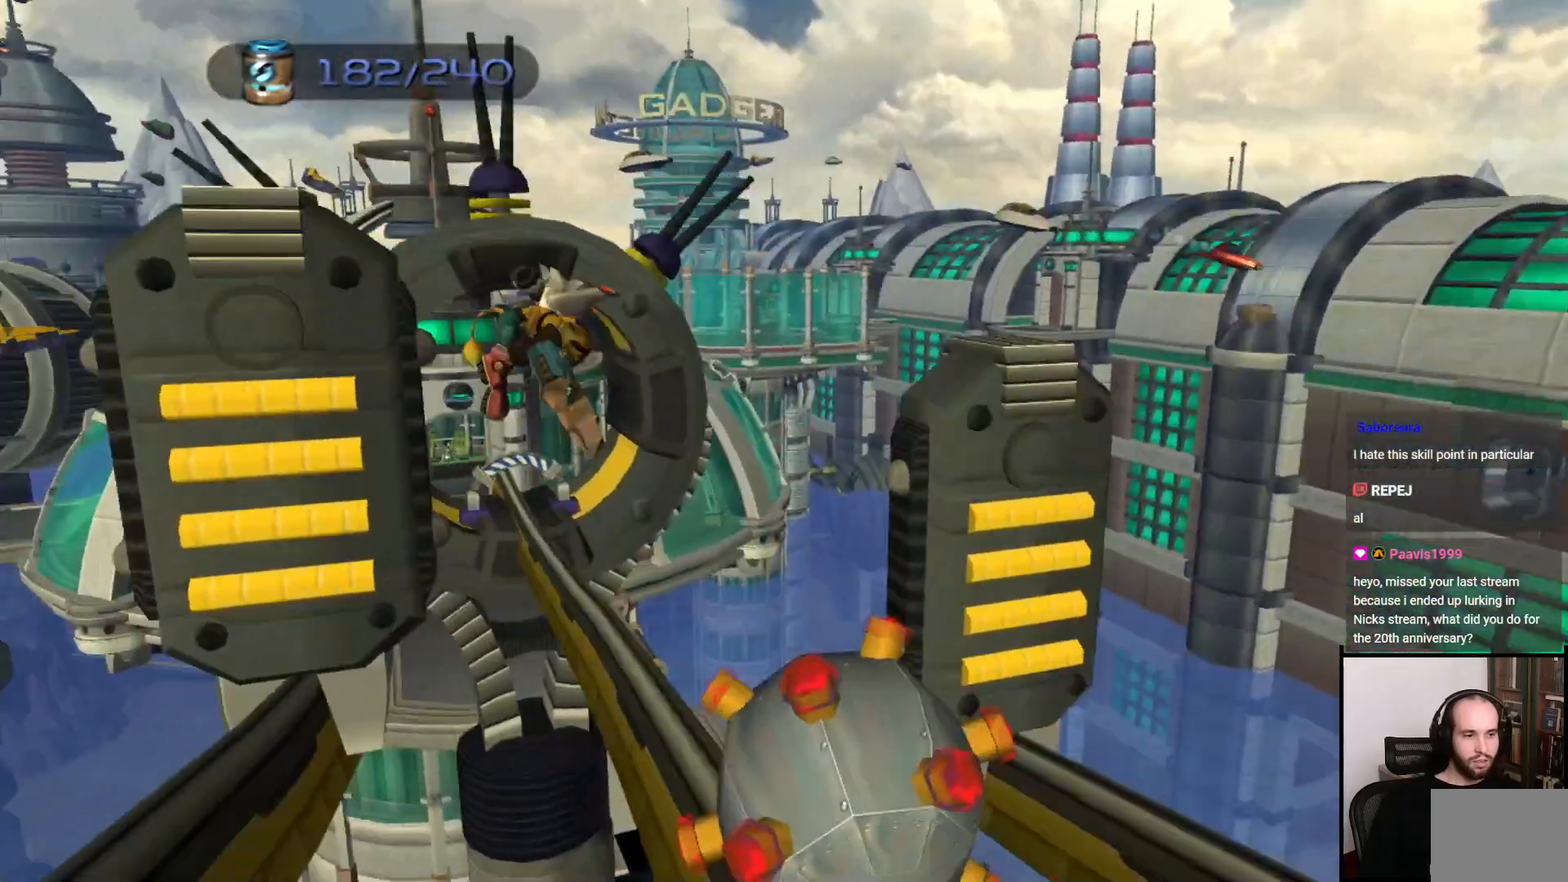
{"buttons": [], "left_stick": "center", "right_stick": "center", "events": []}
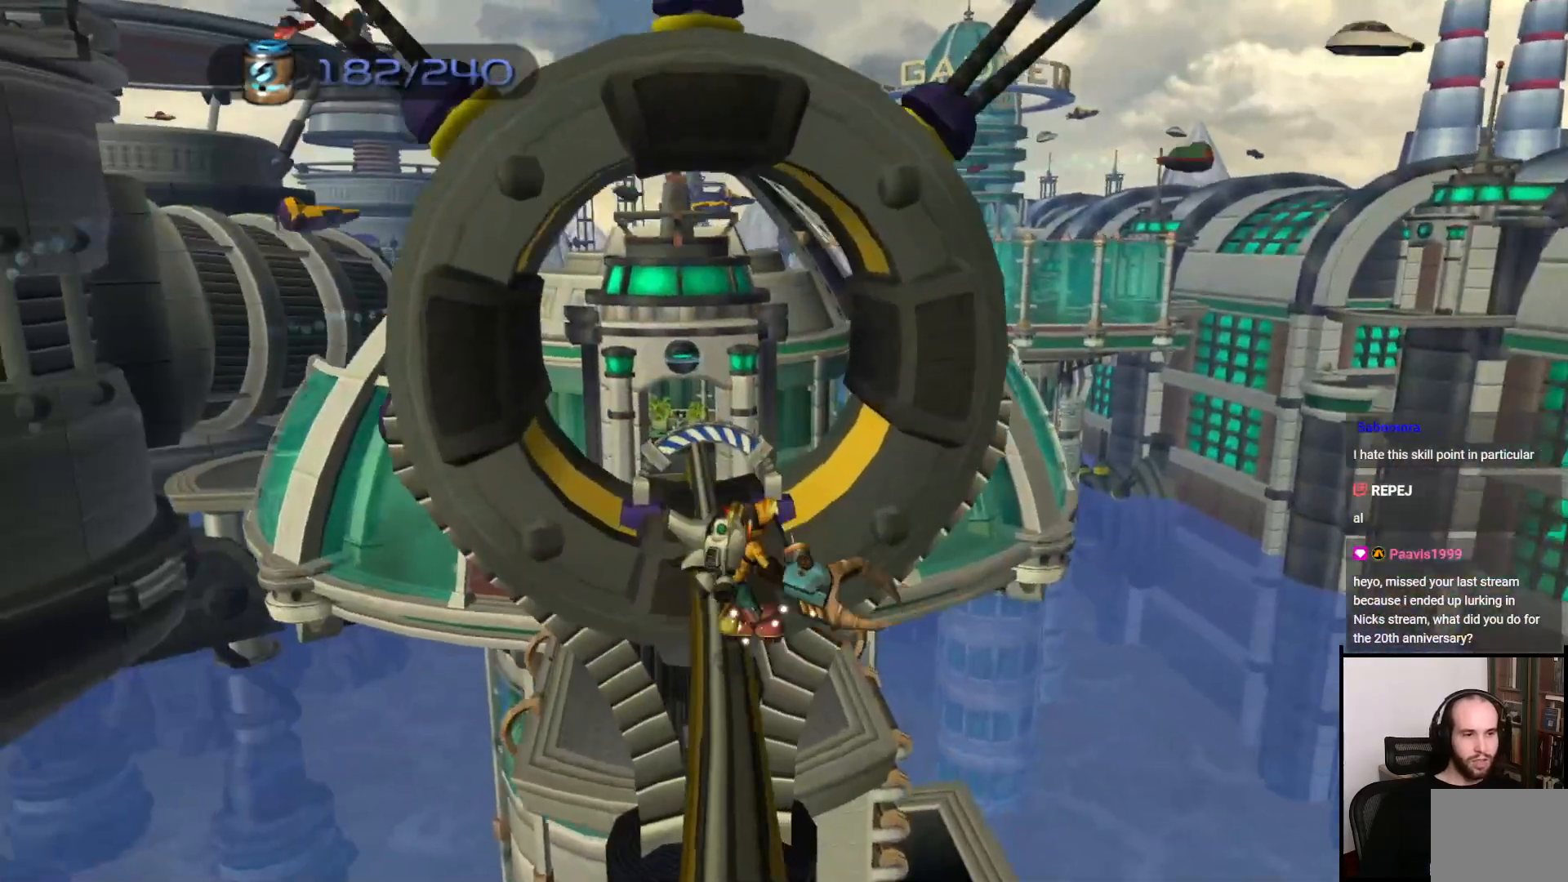
{"buttons": [], "left_stick": "center", "right_stick": "center", "events": [[100, "CROSS", "down"], [350, "CROSS", "up"]]}